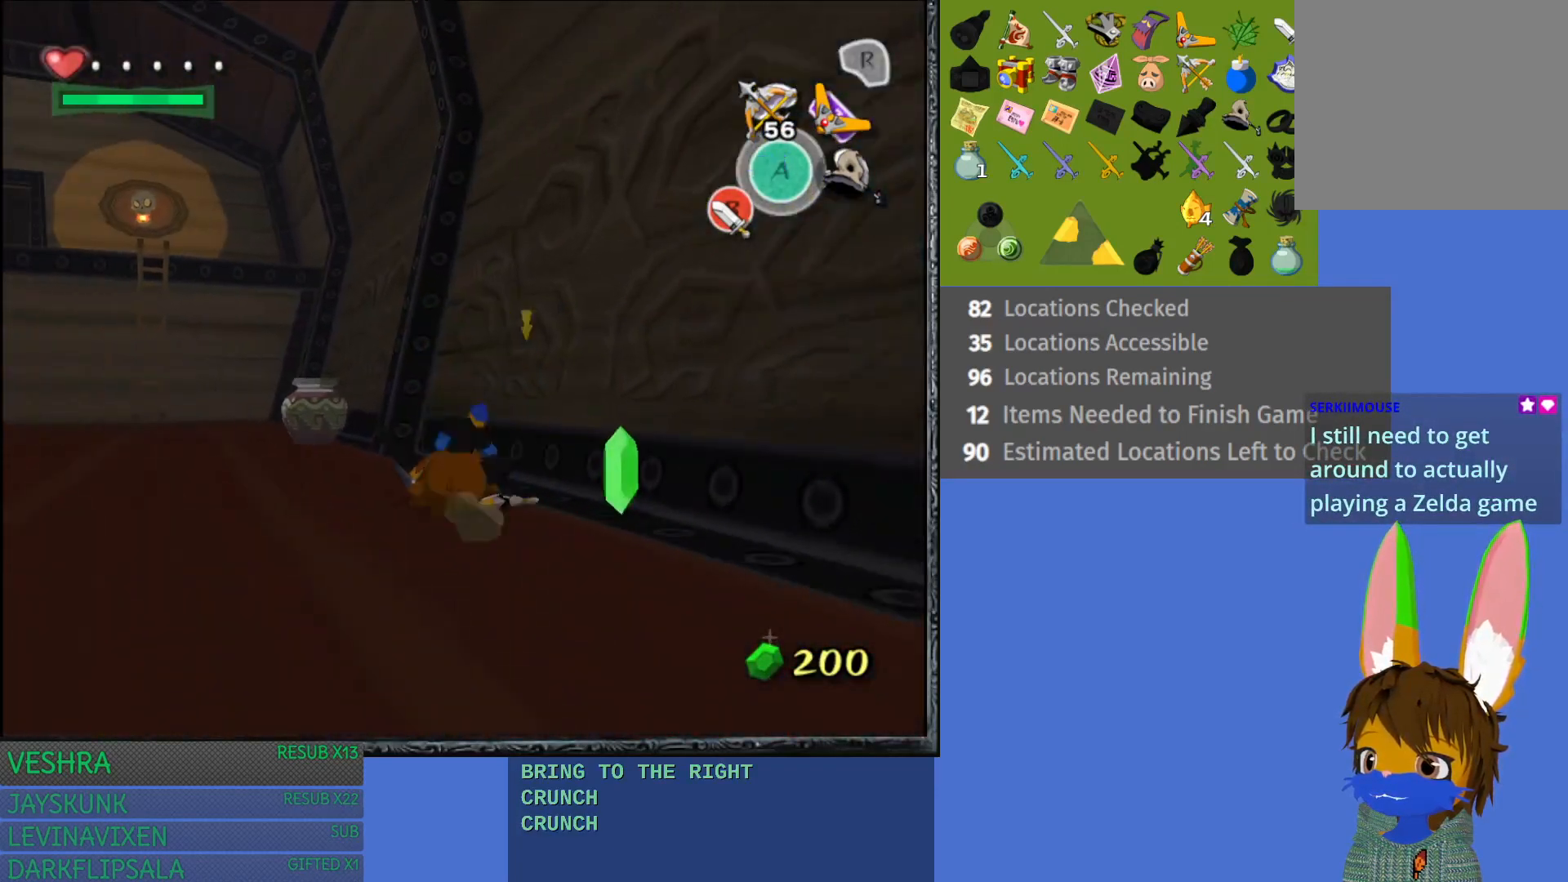
Gameplay with a controller (PlayStation layout); each line is a JSON object with the inputs held at the frame after it. "events" lists button and stick changes between this image and that frame as [ms after this image, input, new state], when the widget could be followed in between. Not read: L3 R3.
{"buttons": [], "left_stick": "up-left", "right_stick": "center", "events": [[50, "left_stick", "left"], [317, "left_stick", "up-left"]]}
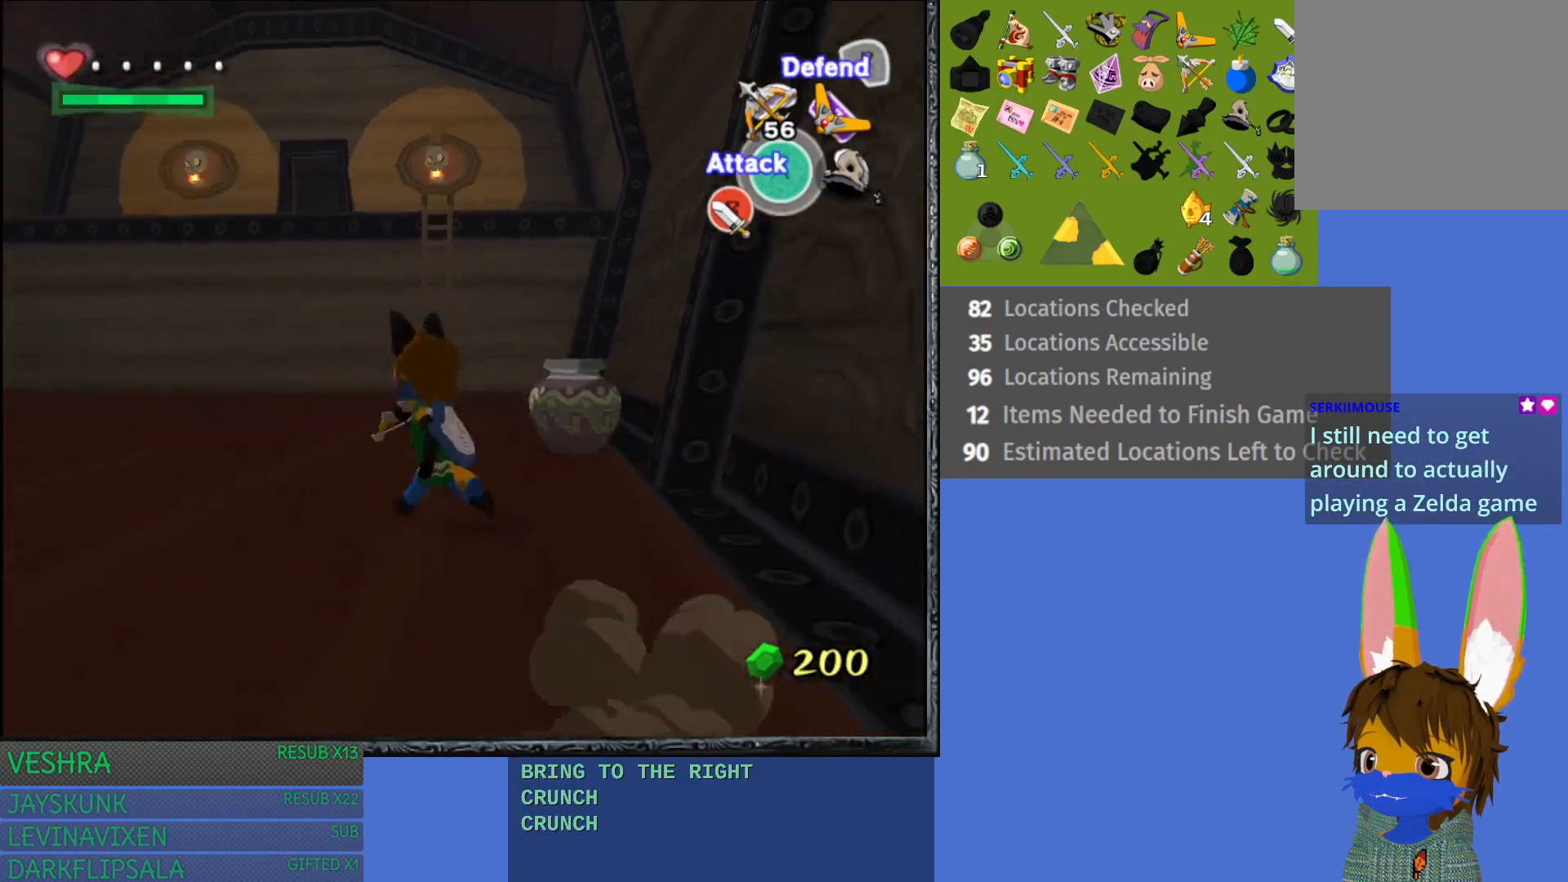
{"buttons": [], "left_stick": "up", "right_stick": "center", "events": [[17, "L1", "down"], [200, "L1", "up"], [300, "left_stick", "up"]]}
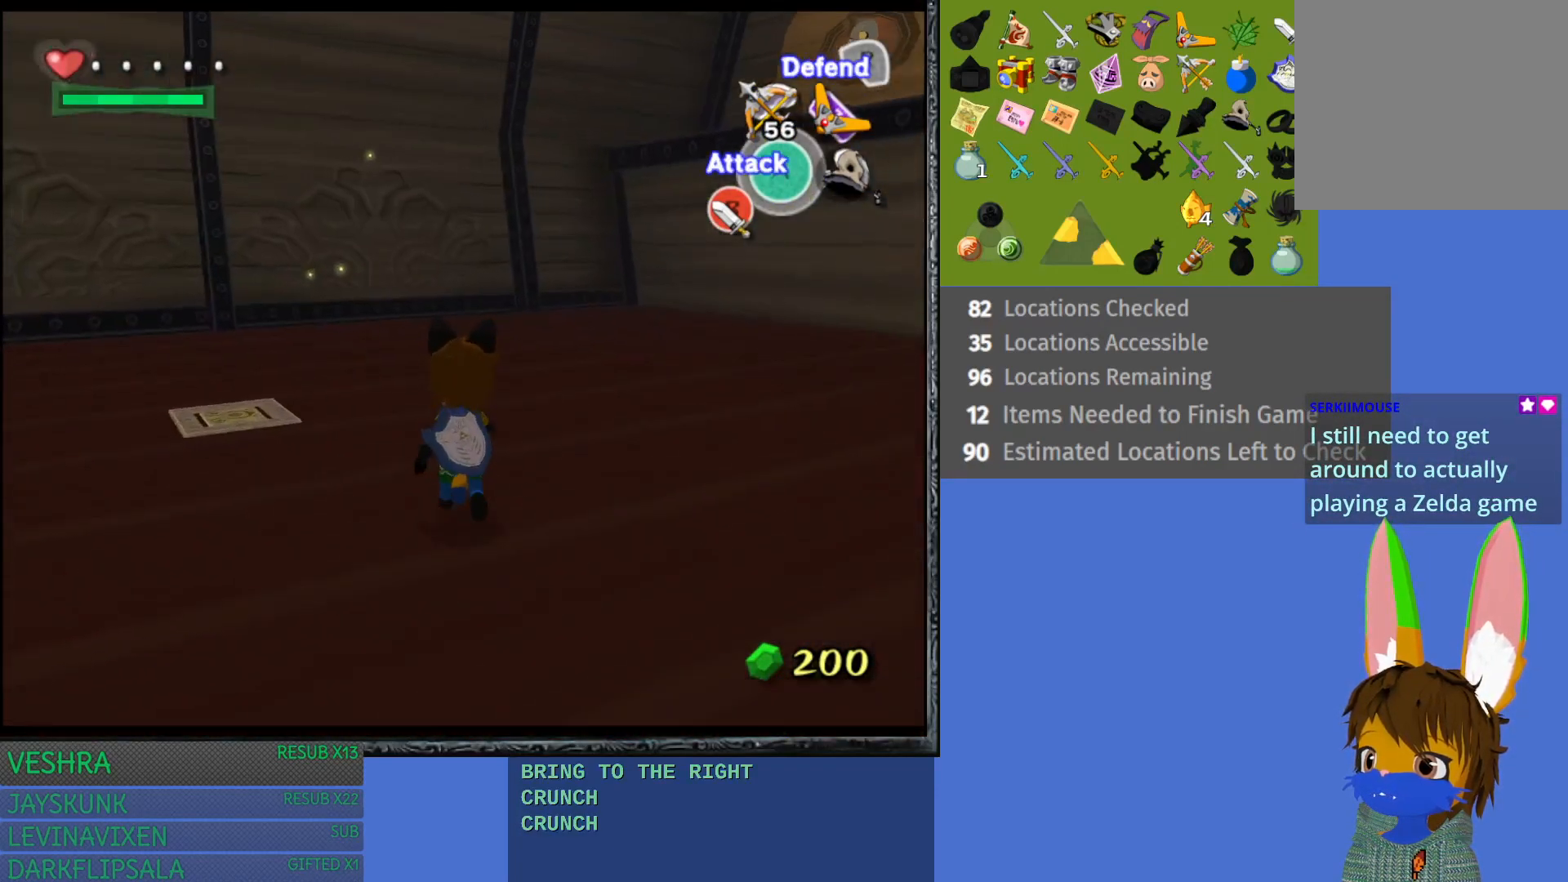
{"buttons": [], "left_stick": "up-left", "right_stick": "center", "events": [[83, "left_stick", "up-left"], [367, "L1", "down"], [467, "L1", "up"]]}
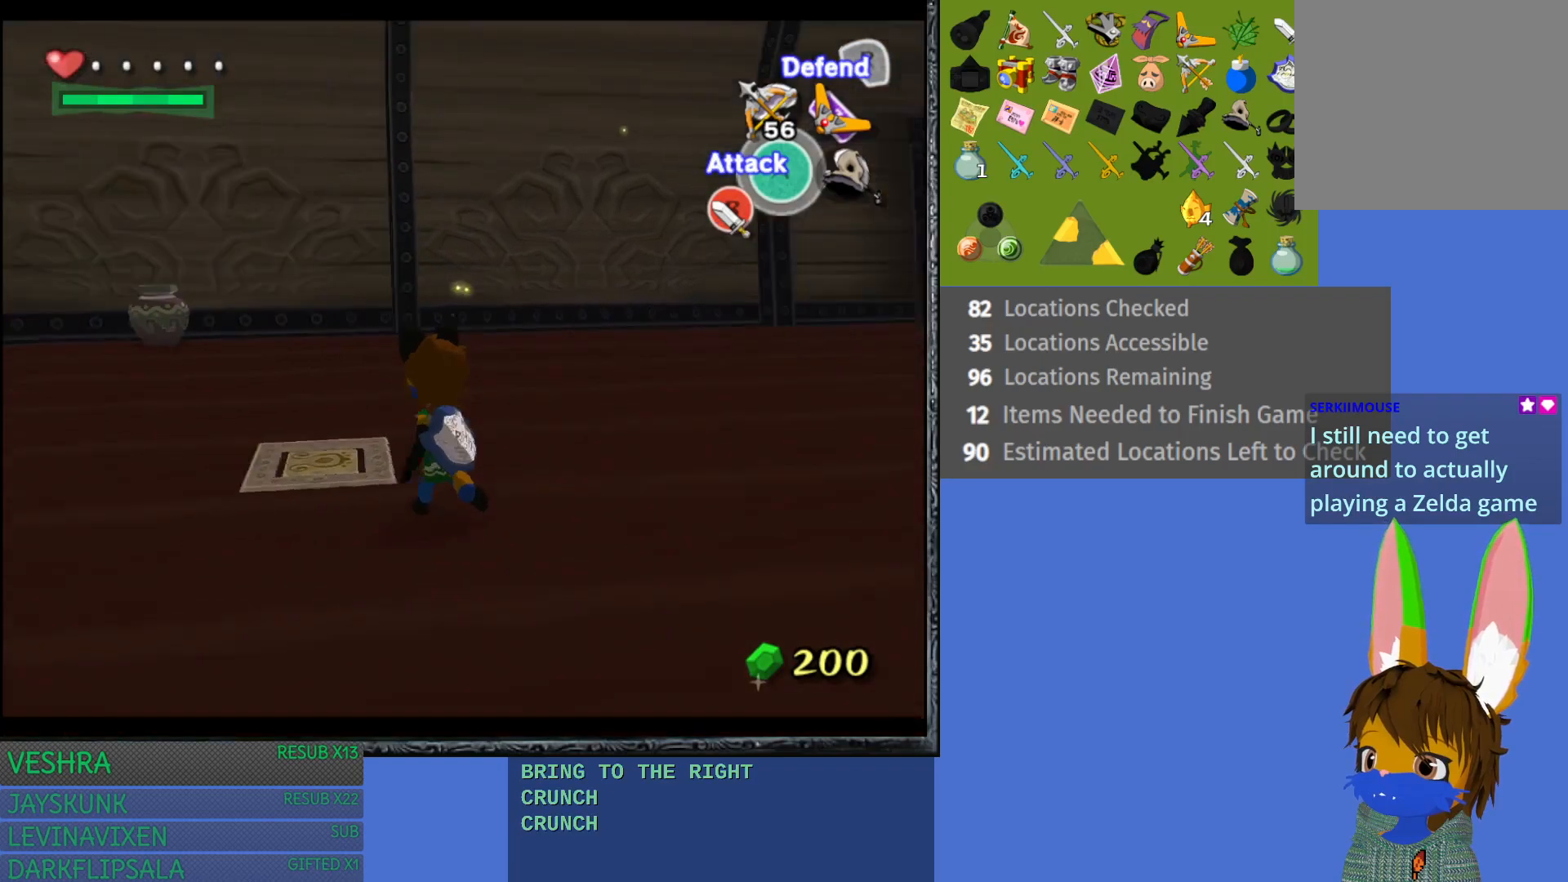
{"buttons": ["CROSS"], "left_stick": "up-left", "right_stick": "center", "events": [[383, "CROSS", "down"]]}
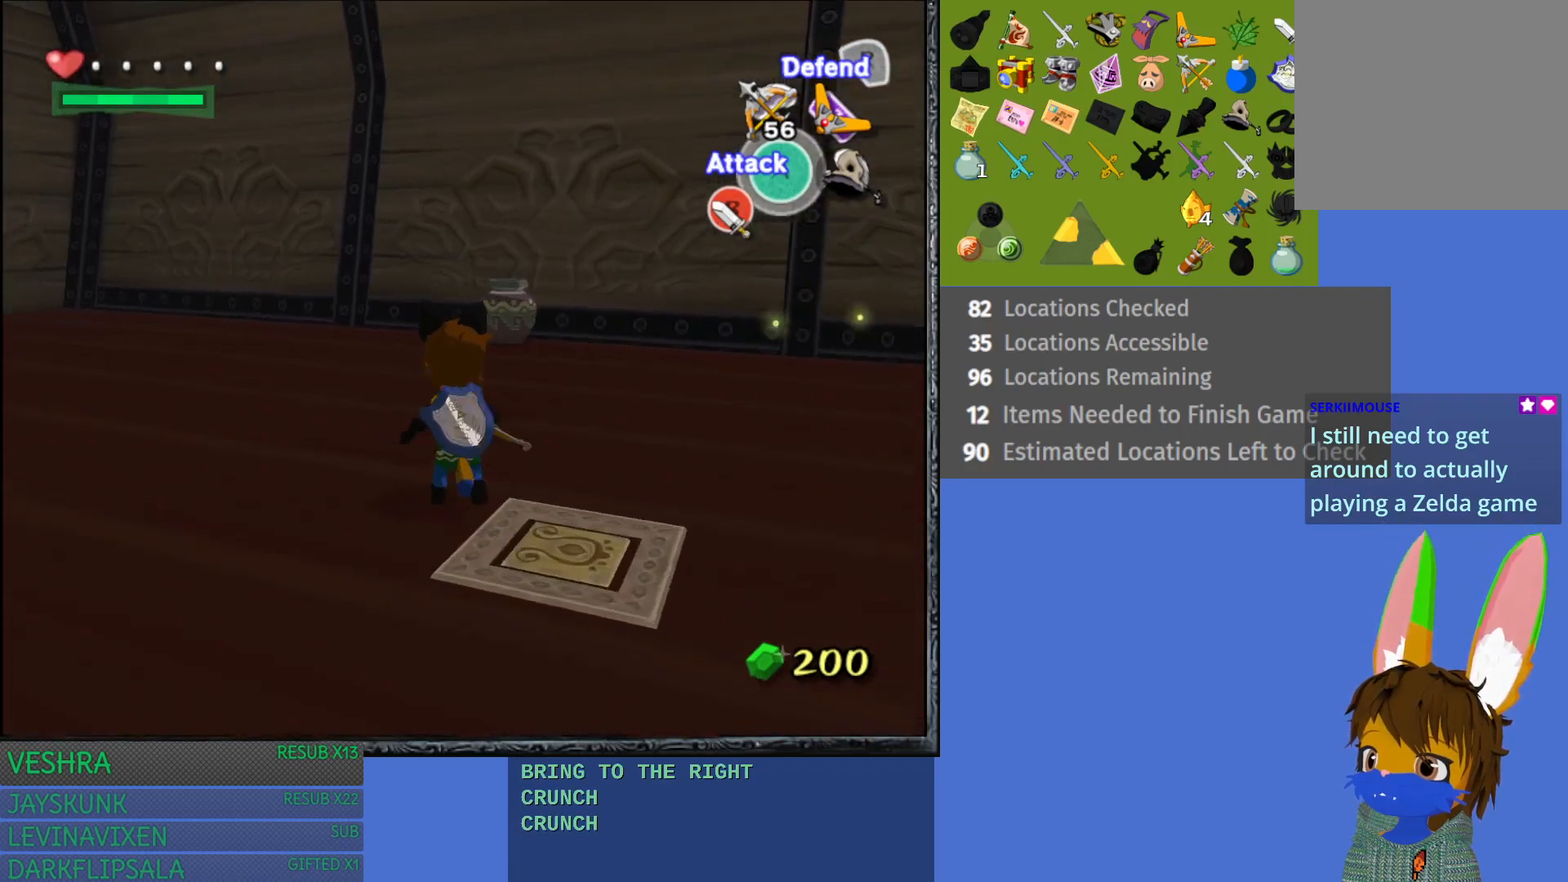
{"buttons": [], "left_stick": "up-left", "right_stick": "center", "events": [[200, "CROSS", "up"]]}
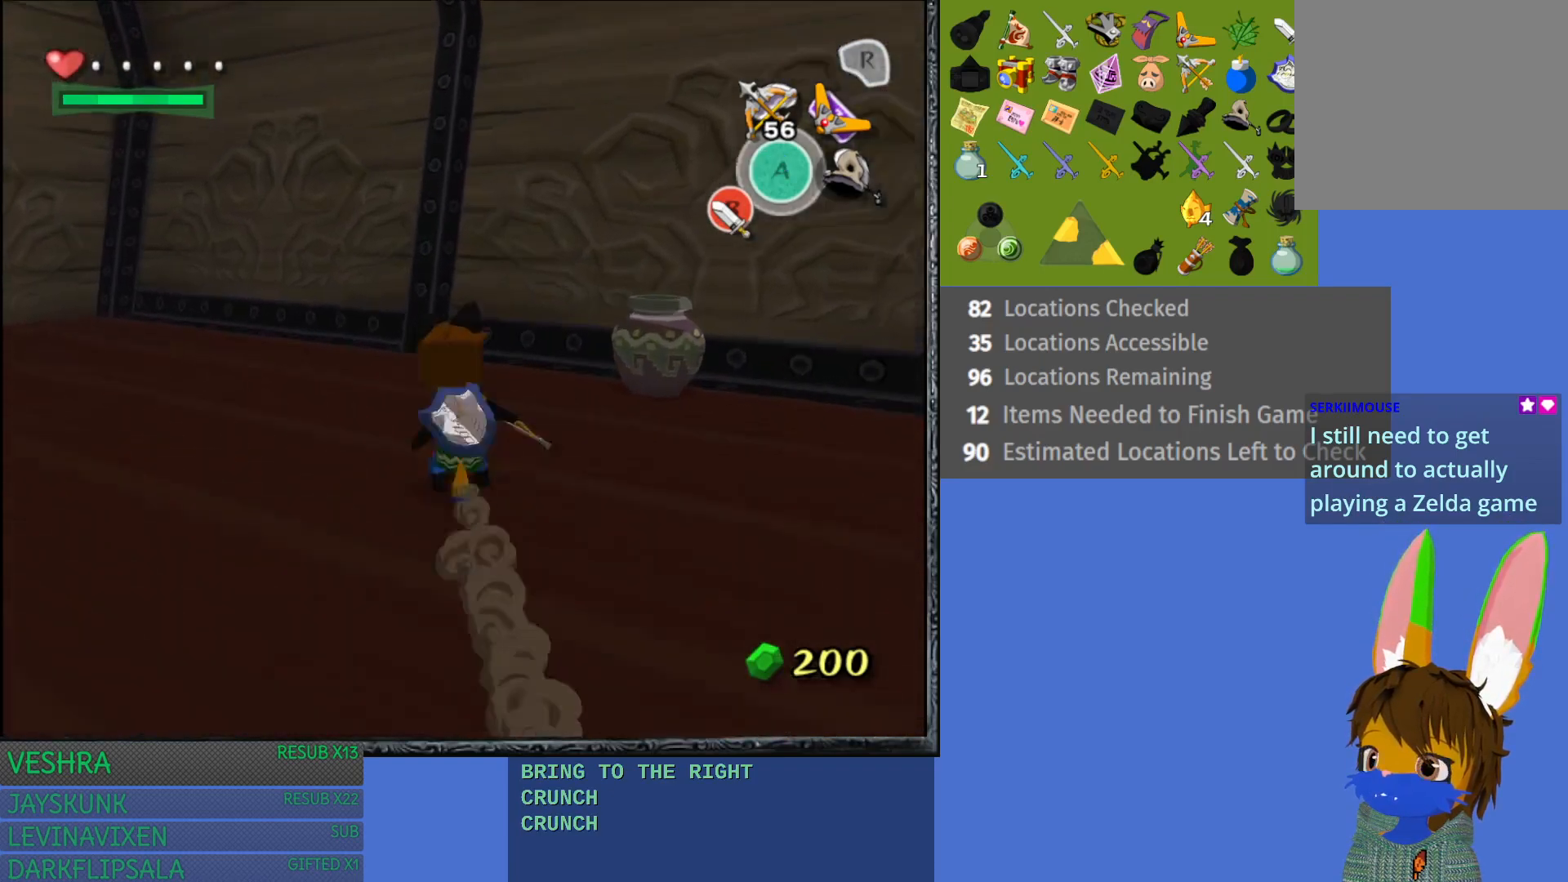
{"buttons": ["L1"], "left_stick": "up-left", "right_stick": "center", "events": [[217, "L1", "down"]]}
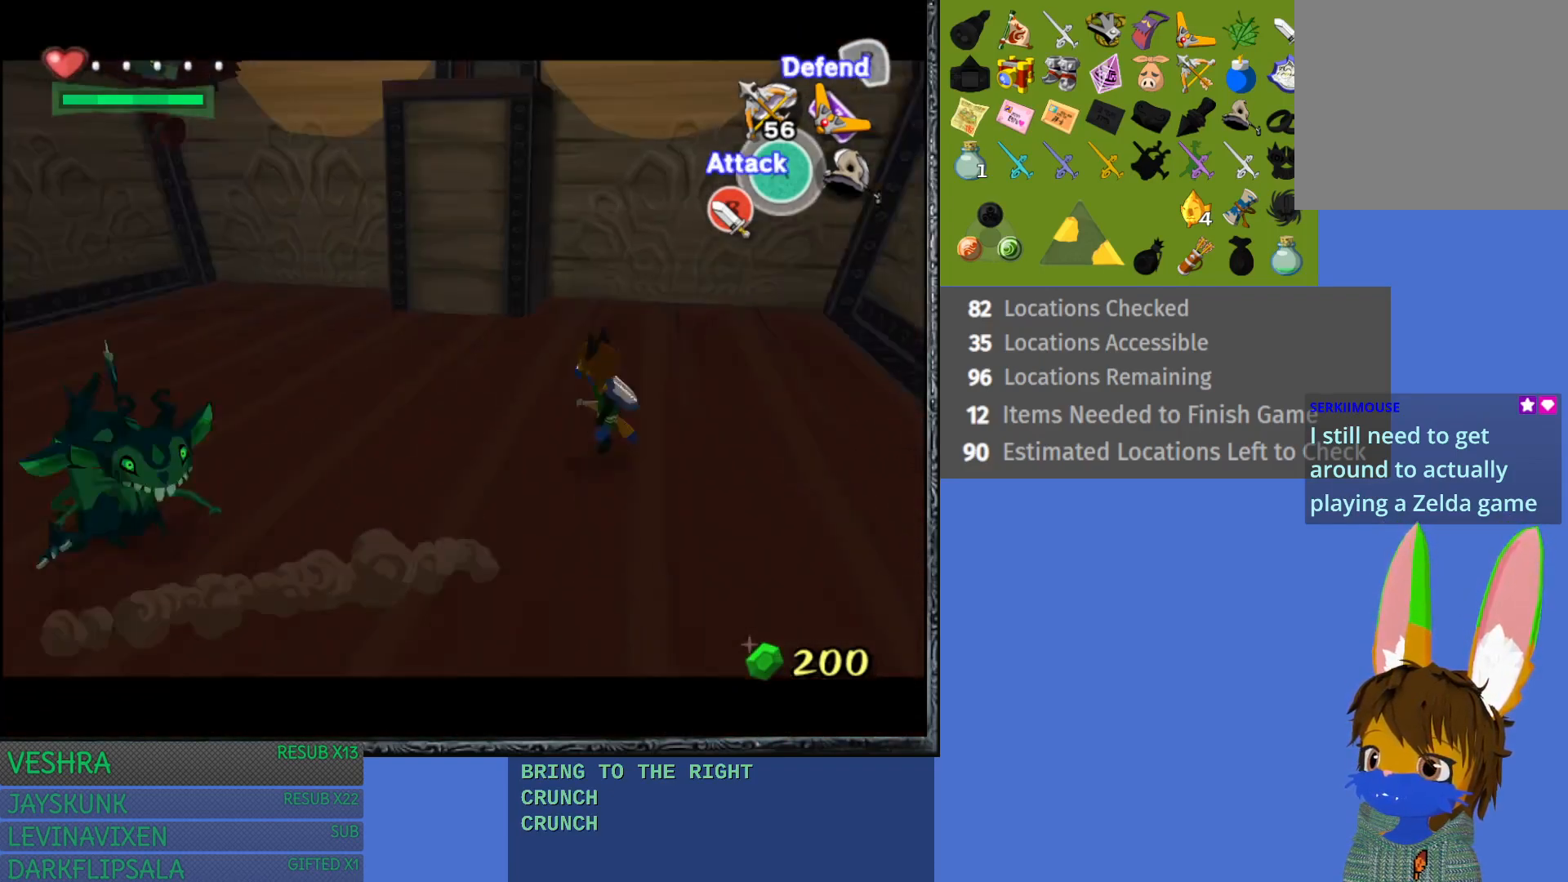
{"buttons": [], "left_stick": "up", "right_stick": "center", "events": [[100, "left_stick", "up"], [133, "L1", "up"]]}
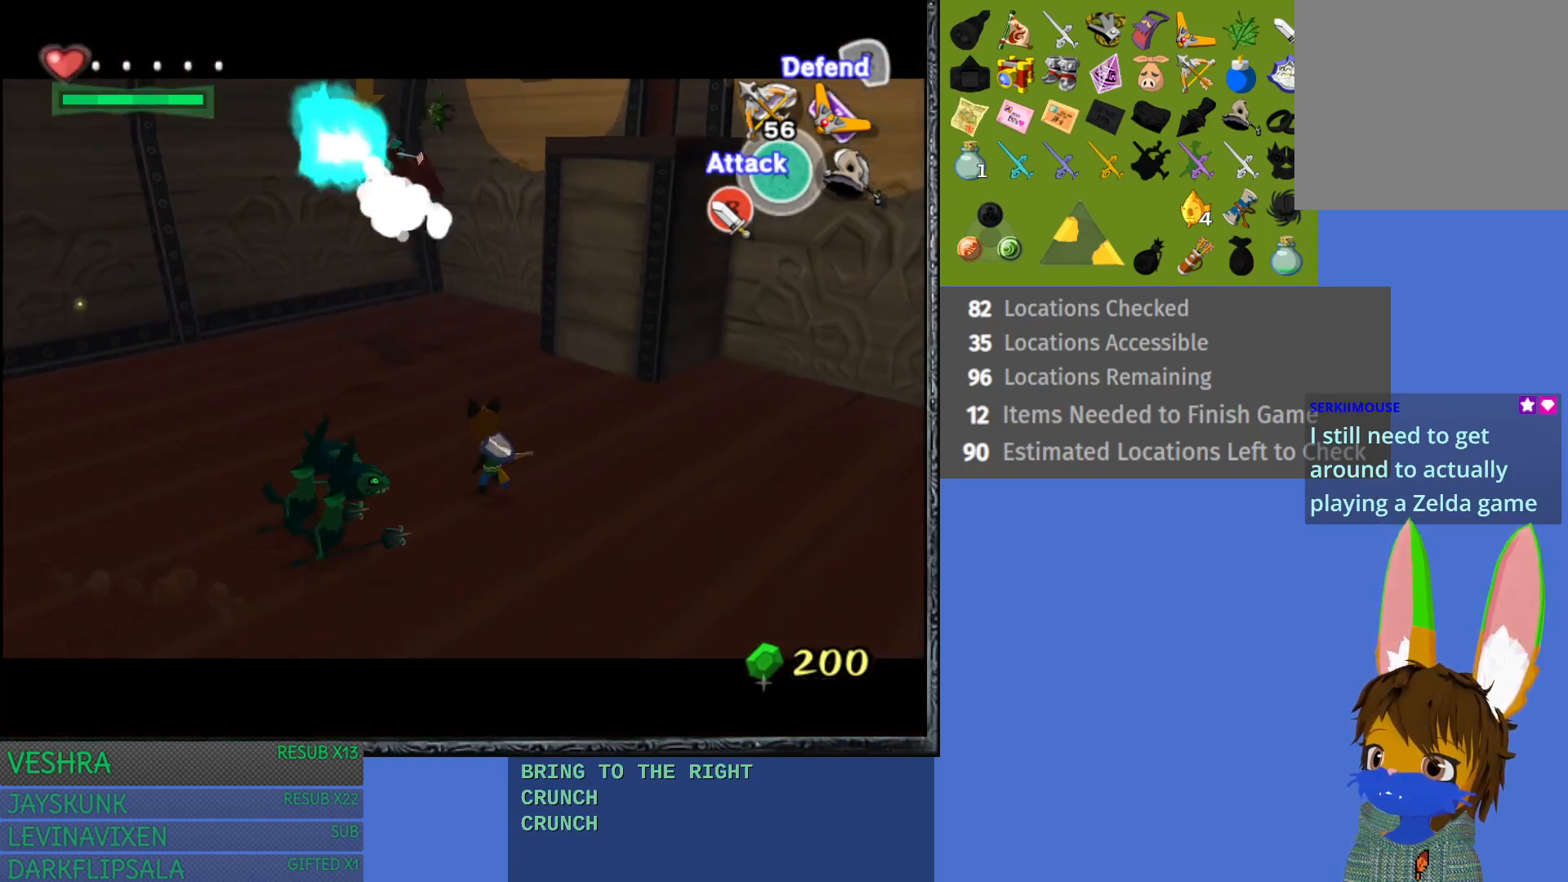
{"buttons": [], "left_stick": "up", "right_stick": "center", "events": [[100, "CROSS", "down"], [267, "CROSS", "up"], [333, "CROSS", "down"], [450, "CROSS", "up"]]}
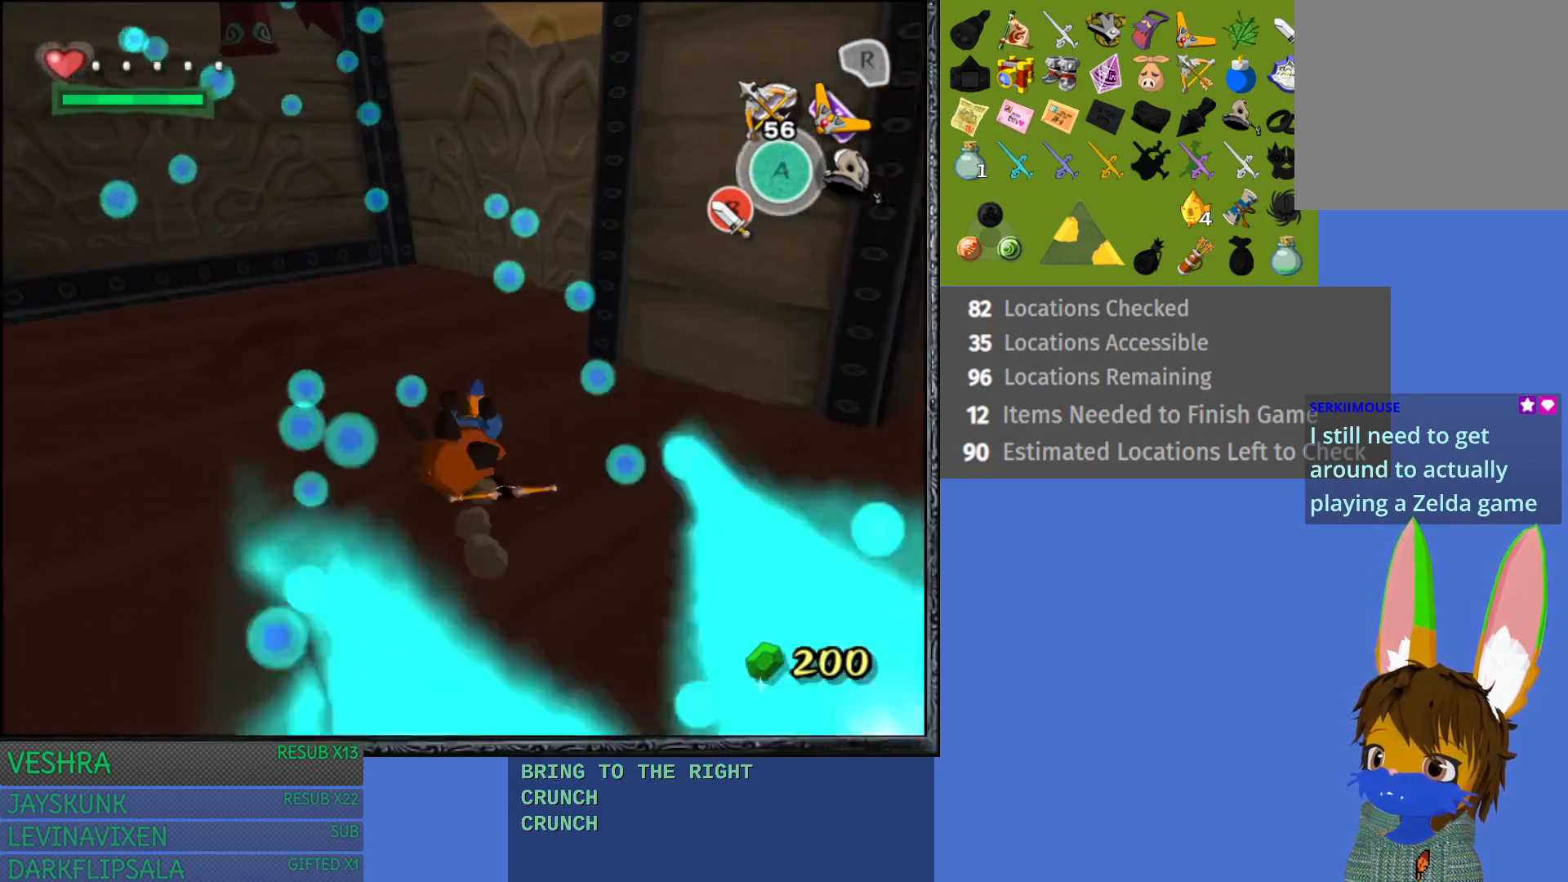
{"buttons": ["L1"], "left_stick": "up-left", "right_stick": "center", "events": [[17, "CROSS", "down"], [83, "left_stick", "up-left"], [133, "CROSS", "up"], [267, "L1", "down"]]}
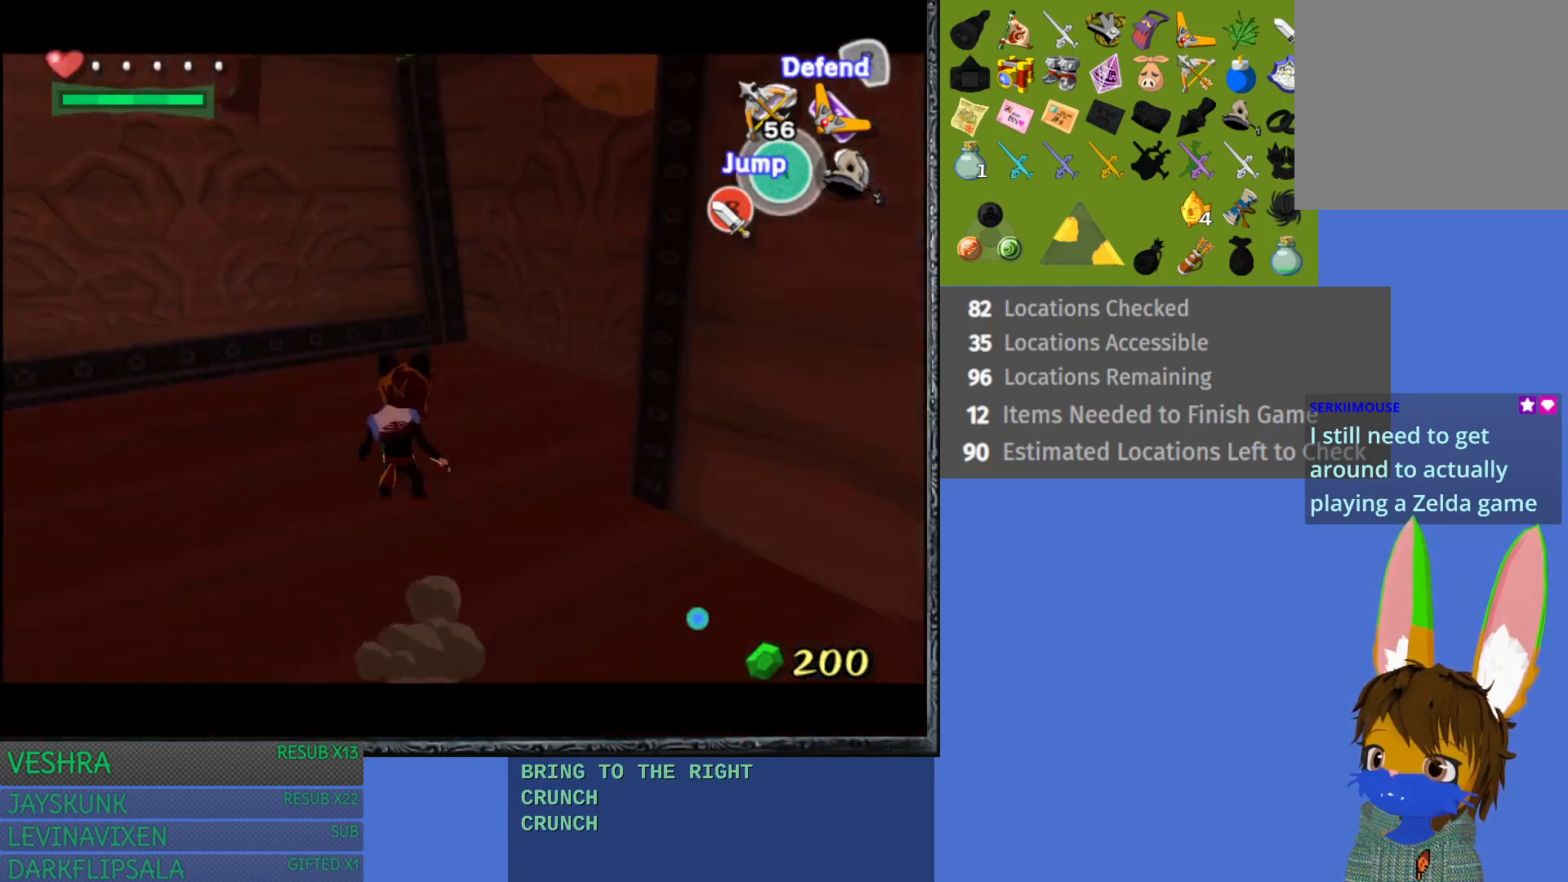
{"buttons": ["L1"], "left_stick": "up", "right_stick": "center", "events": [[100, "left_stick", "up-right"], [167, "left_stick", "right"], [500, "left_stick", "up"]]}
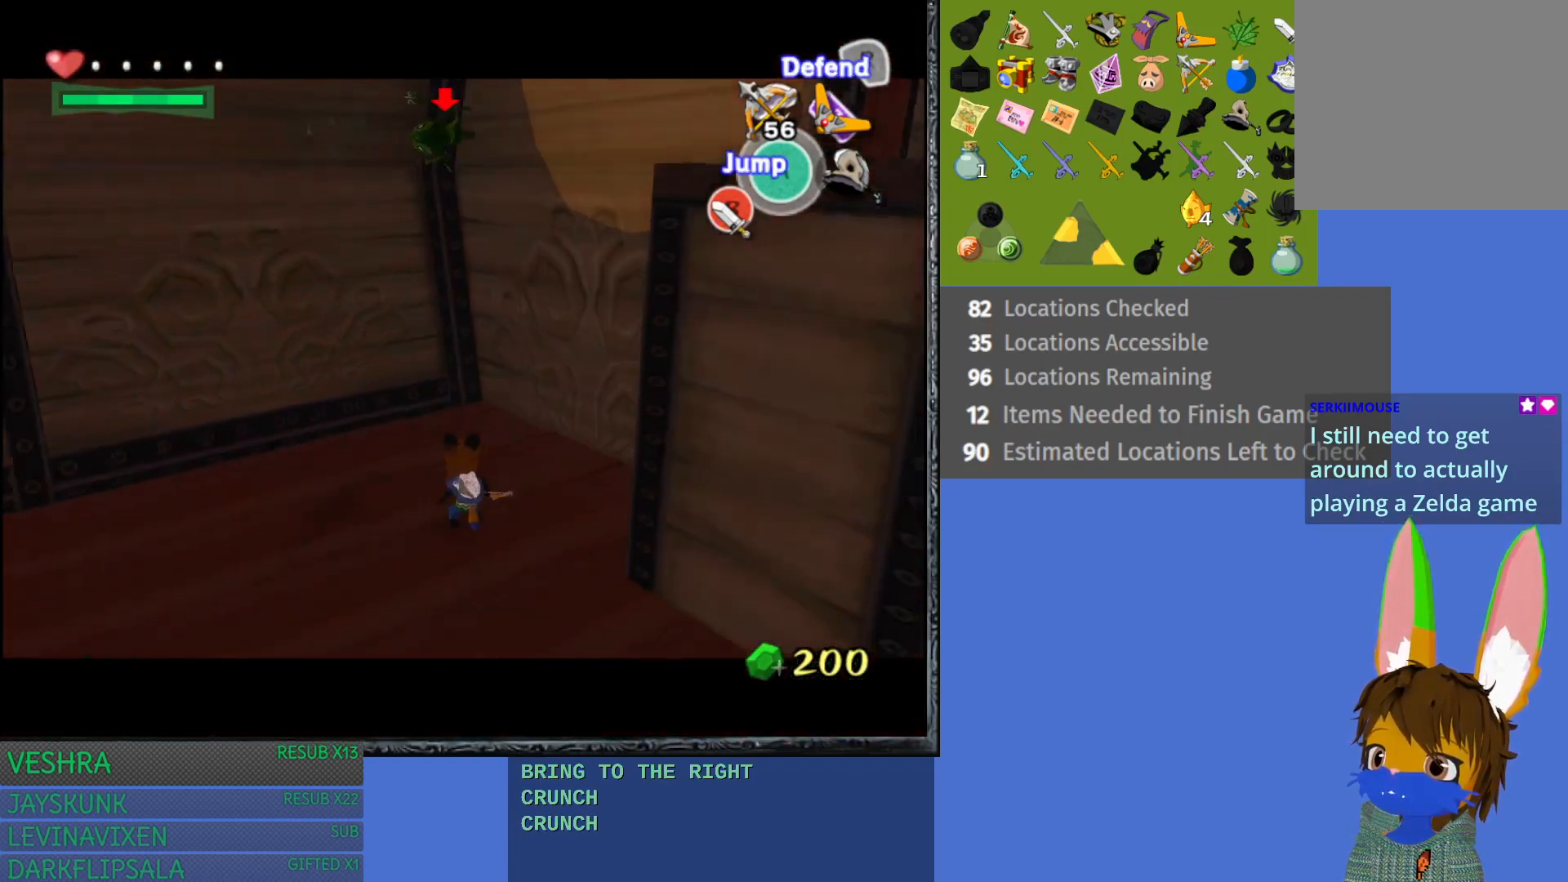
{"buttons": ["L1"], "left_stick": "left", "right_stick": "center", "events": [[67, "left_stick", "up-left"], [383, "left_stick", "left"]]}
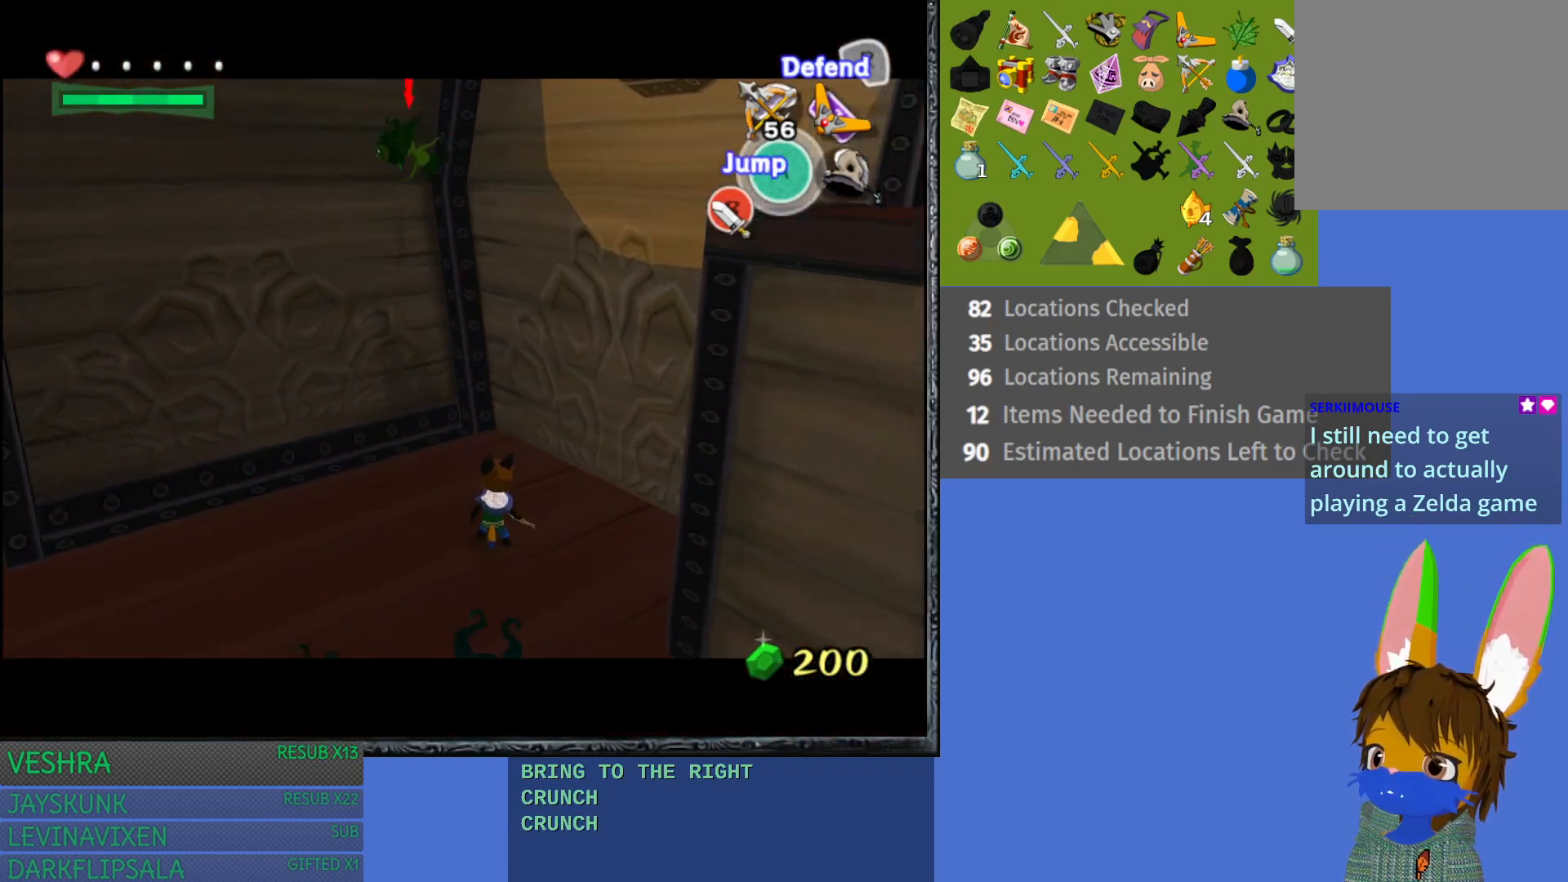
{"buttons": [], "left_stick": "down-left", "right_stick": "center", "events": [[250, "L1", "up"], [350, "left_stick", "down-left"]]}
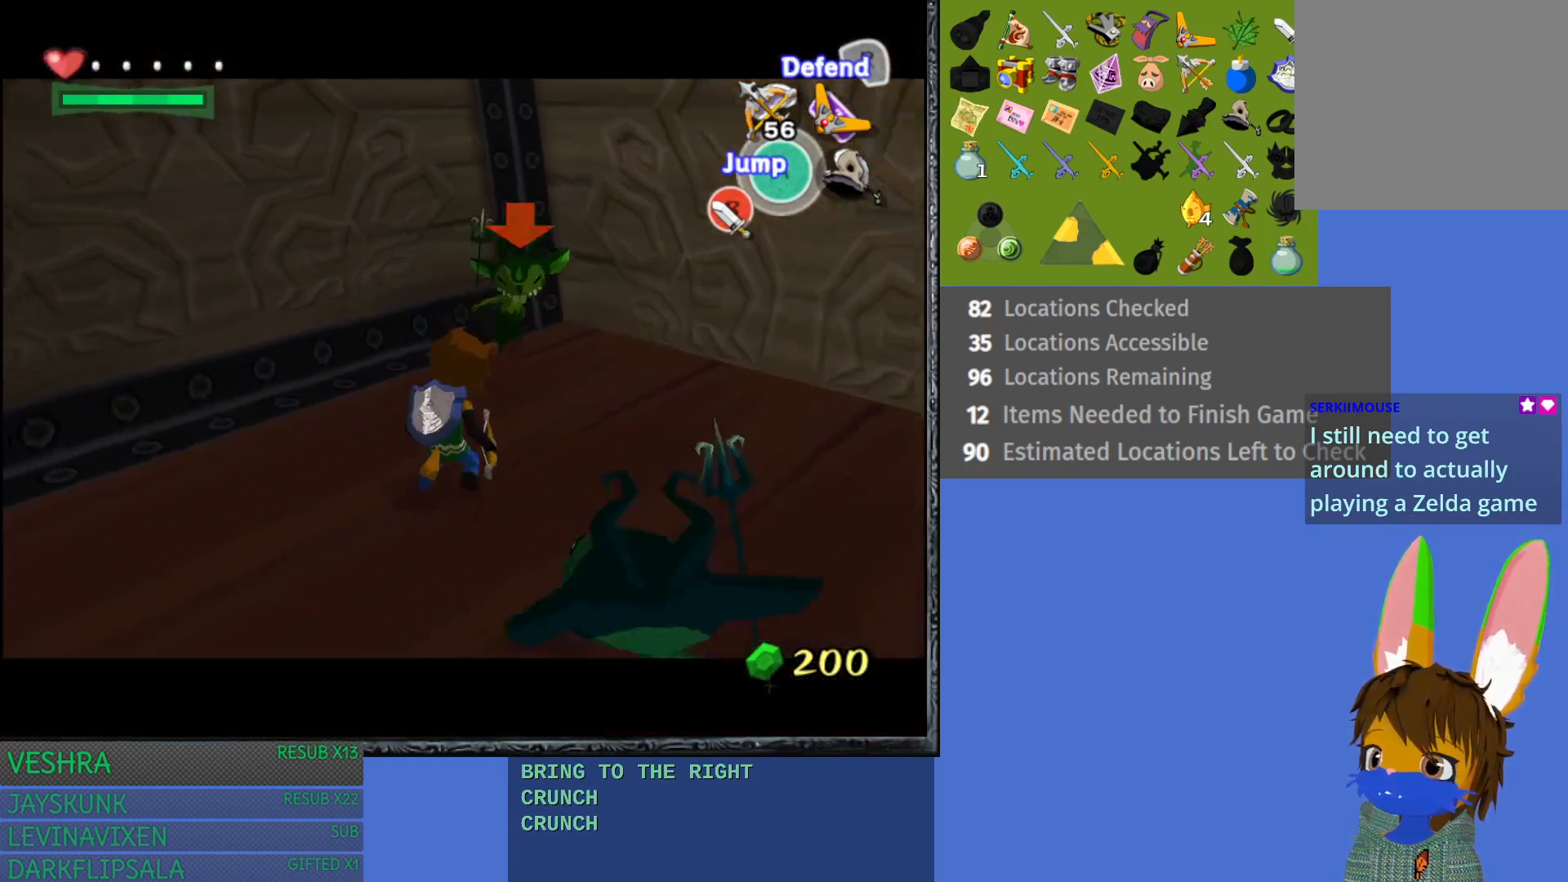
{"buttons": [], "left_stick": "down-left", "right_stick": "left", "events": [[417, "right_stick", "left"]]}
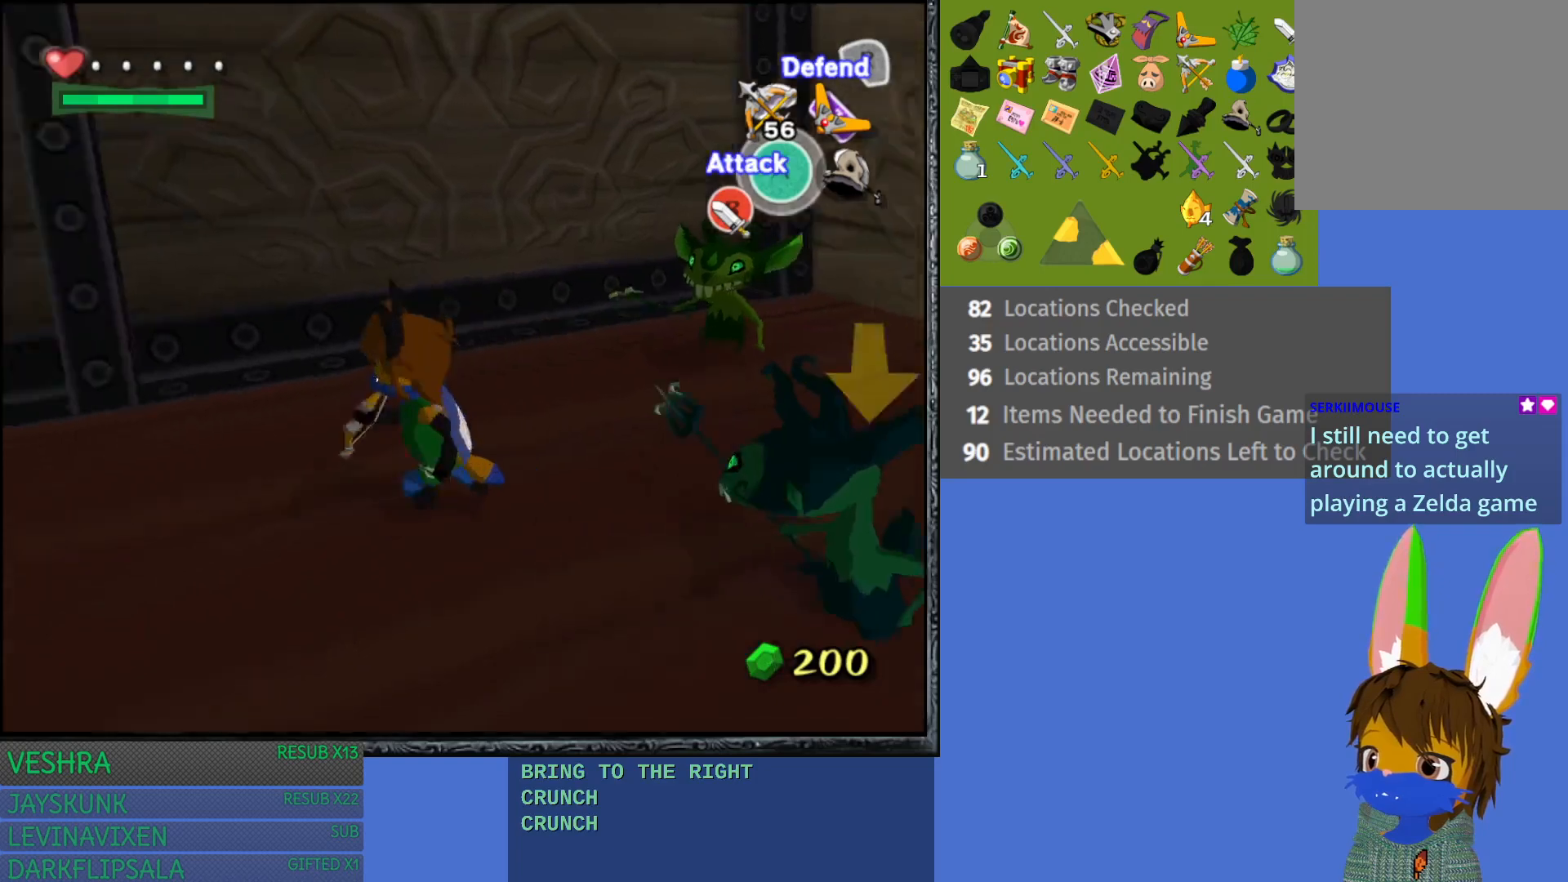
{"buttons": [], "left_stick": "up-left", "right_stick": "center", "events": [[100, "left_stick", "left"], [233, "left_stick", "up-left"], [317, "right_stick", "center"]]}
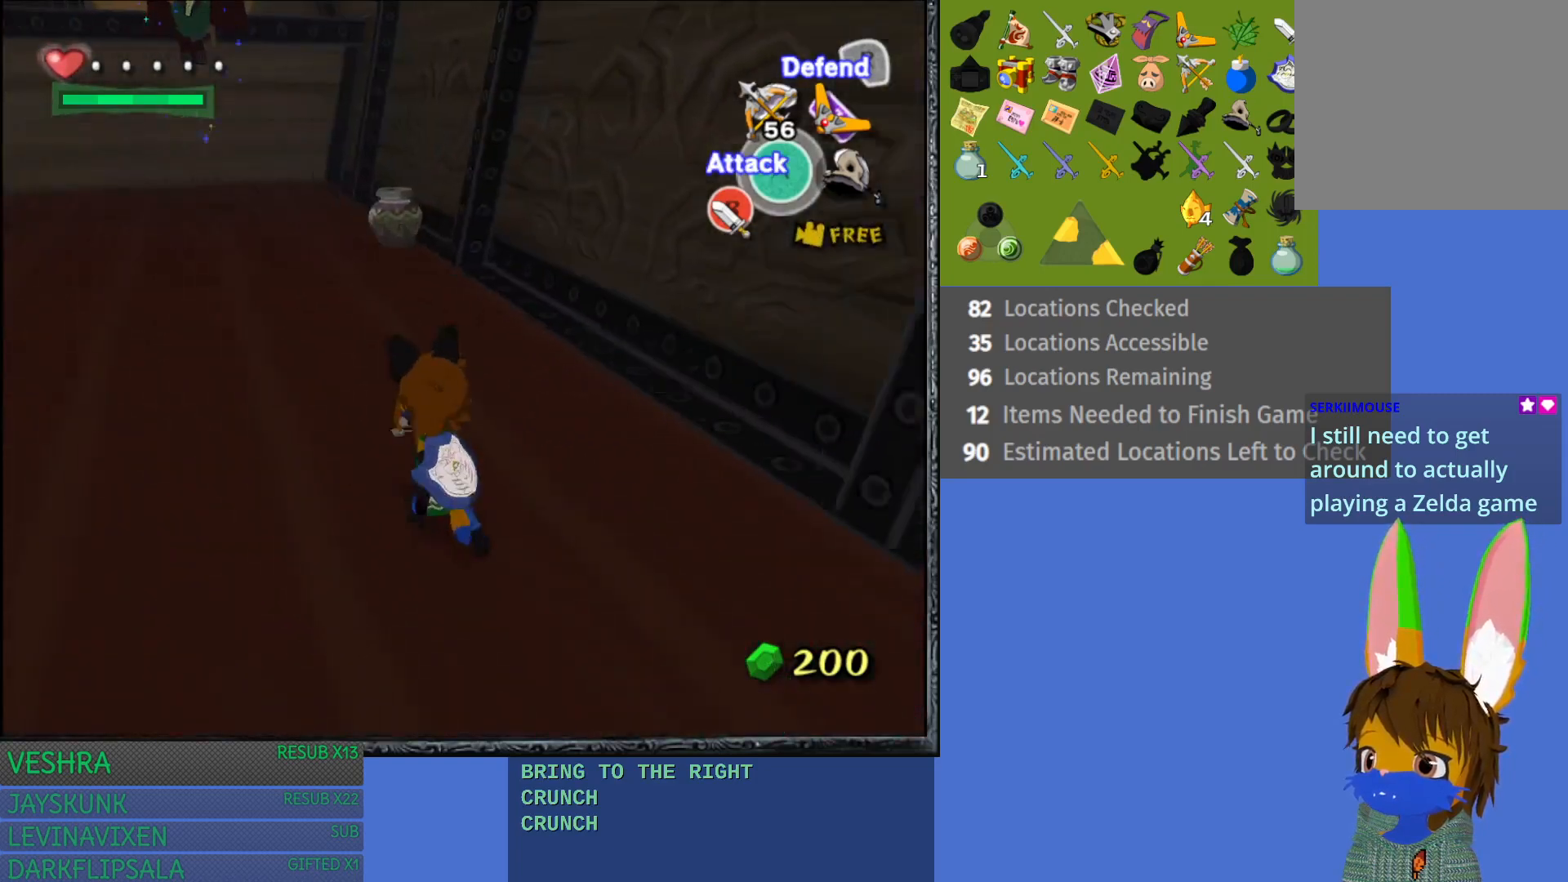
{"buttons": ["L1"], "left_stick": "up-left", "right_stick": "center", "events": [[400, "L1", "down"]]}
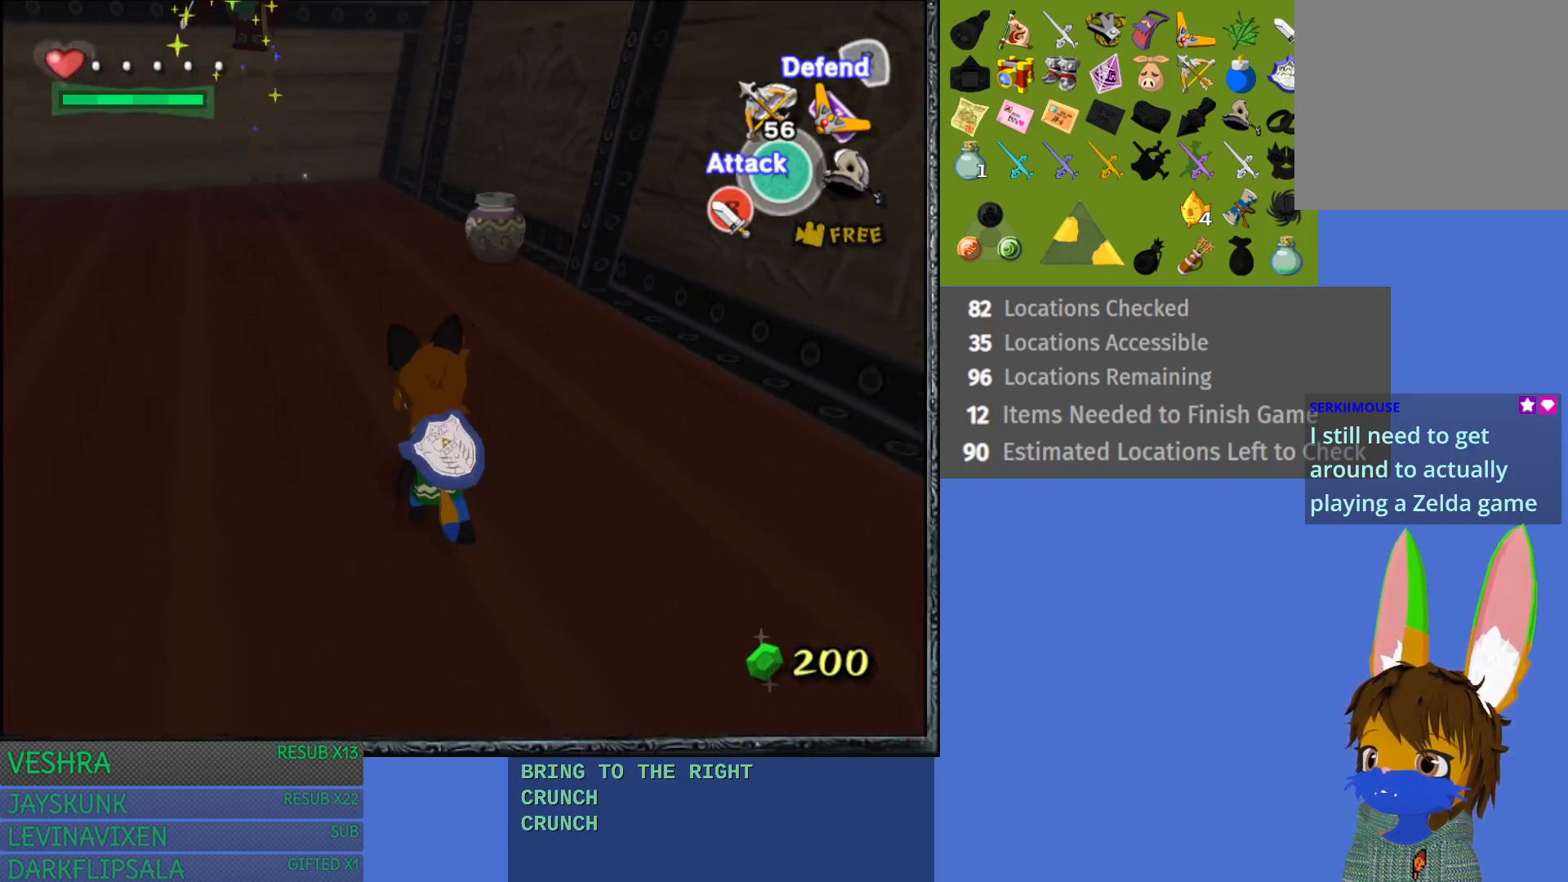
{"buttons": ["L1"], "left_stick": "up-left", "right_stick": "center", "events": []}
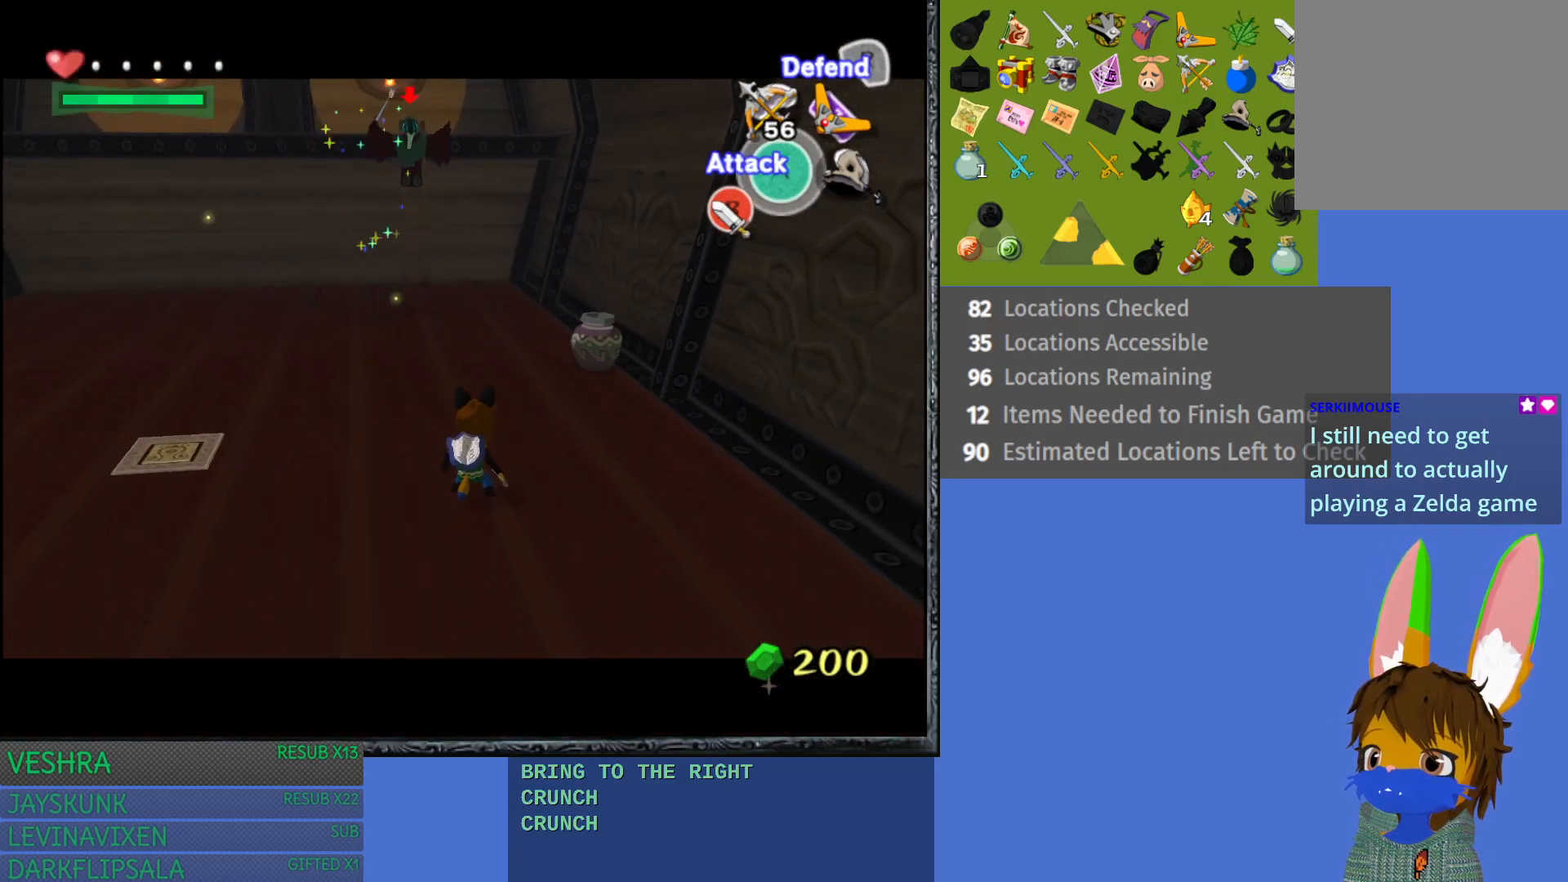
{"buttons": ["TRIANGLE", "L1"], "left_stick": "up-left", "right_stick": "center", "events": [[333, "TRIANGLE", "down"]]}
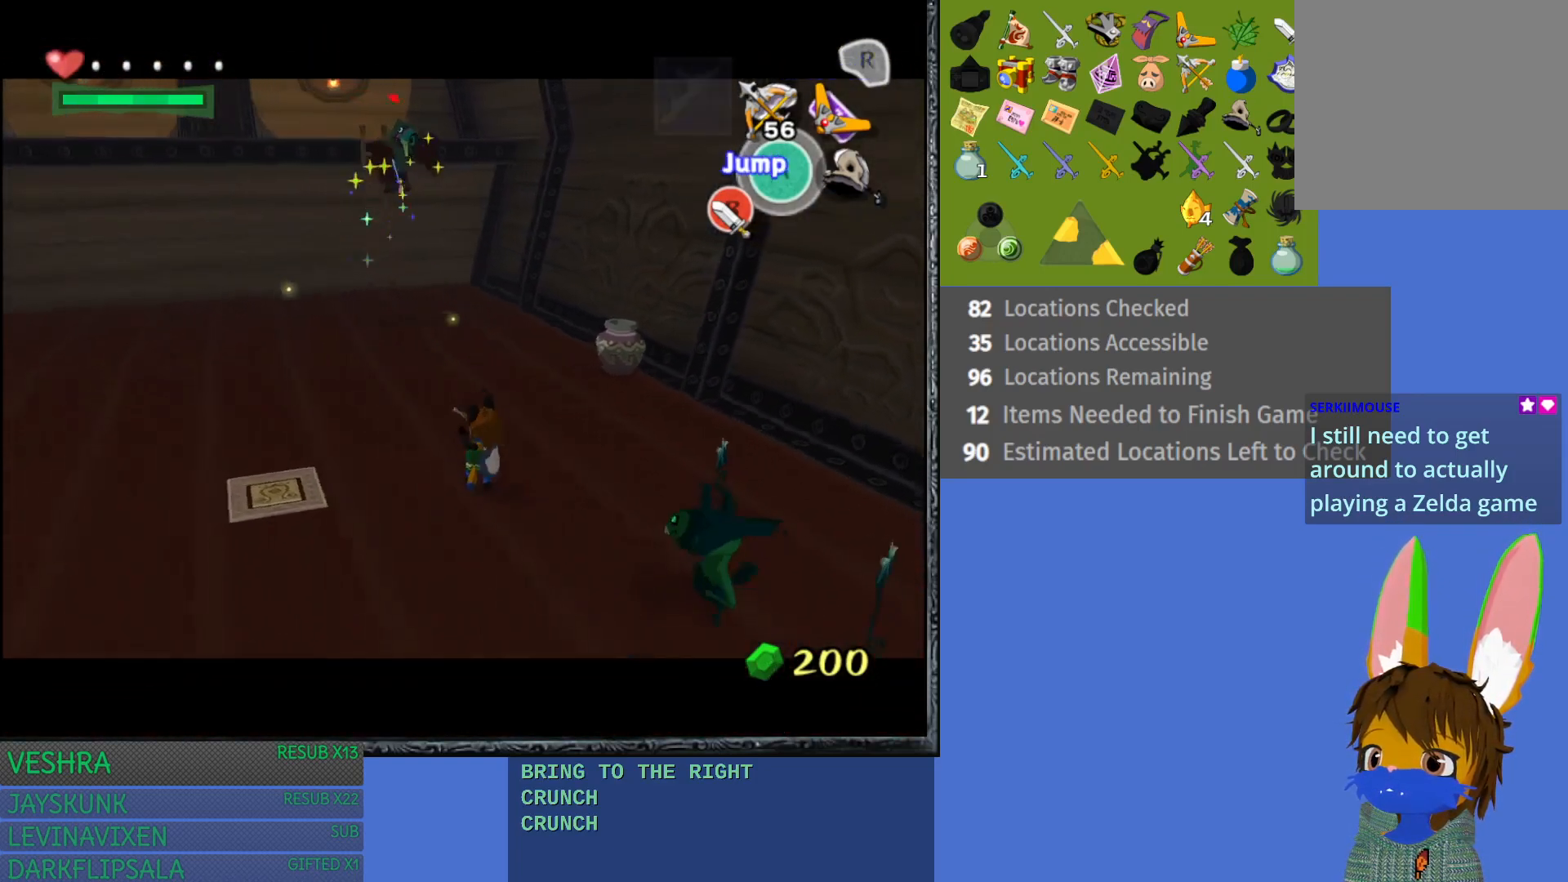
{"buttons": ["L1"], "left_stick": "up-left", "right_stick": "center", "events": [[483, "TRIANGLE", "up"]]}
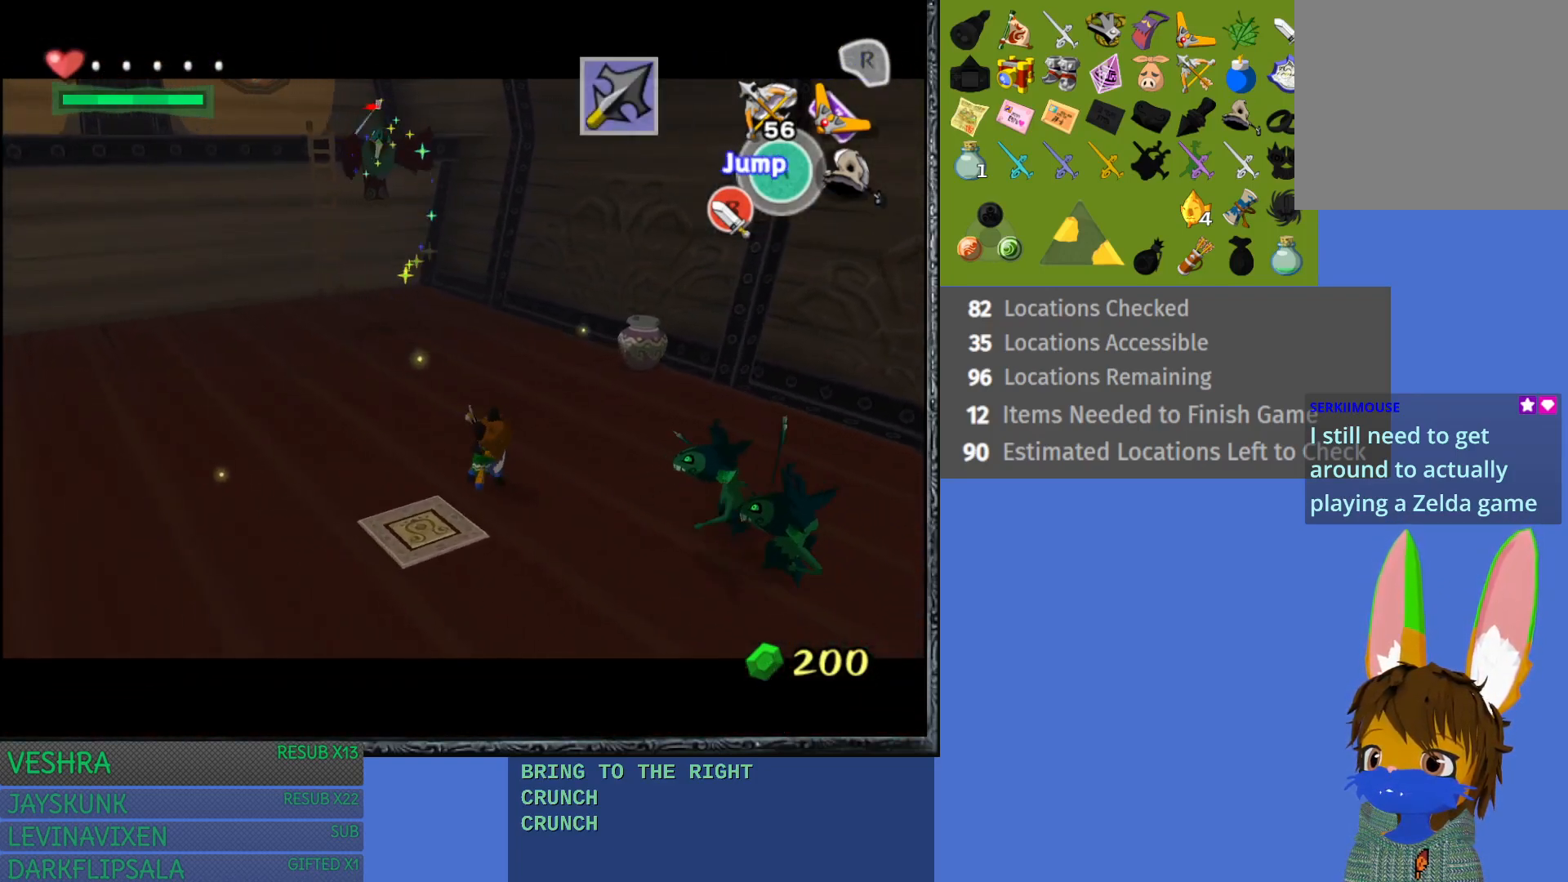
{"buttons": ["L1"], "left_stick": "left", "right_stick": "center", "events": [[183, "left_stick", "left"]]}
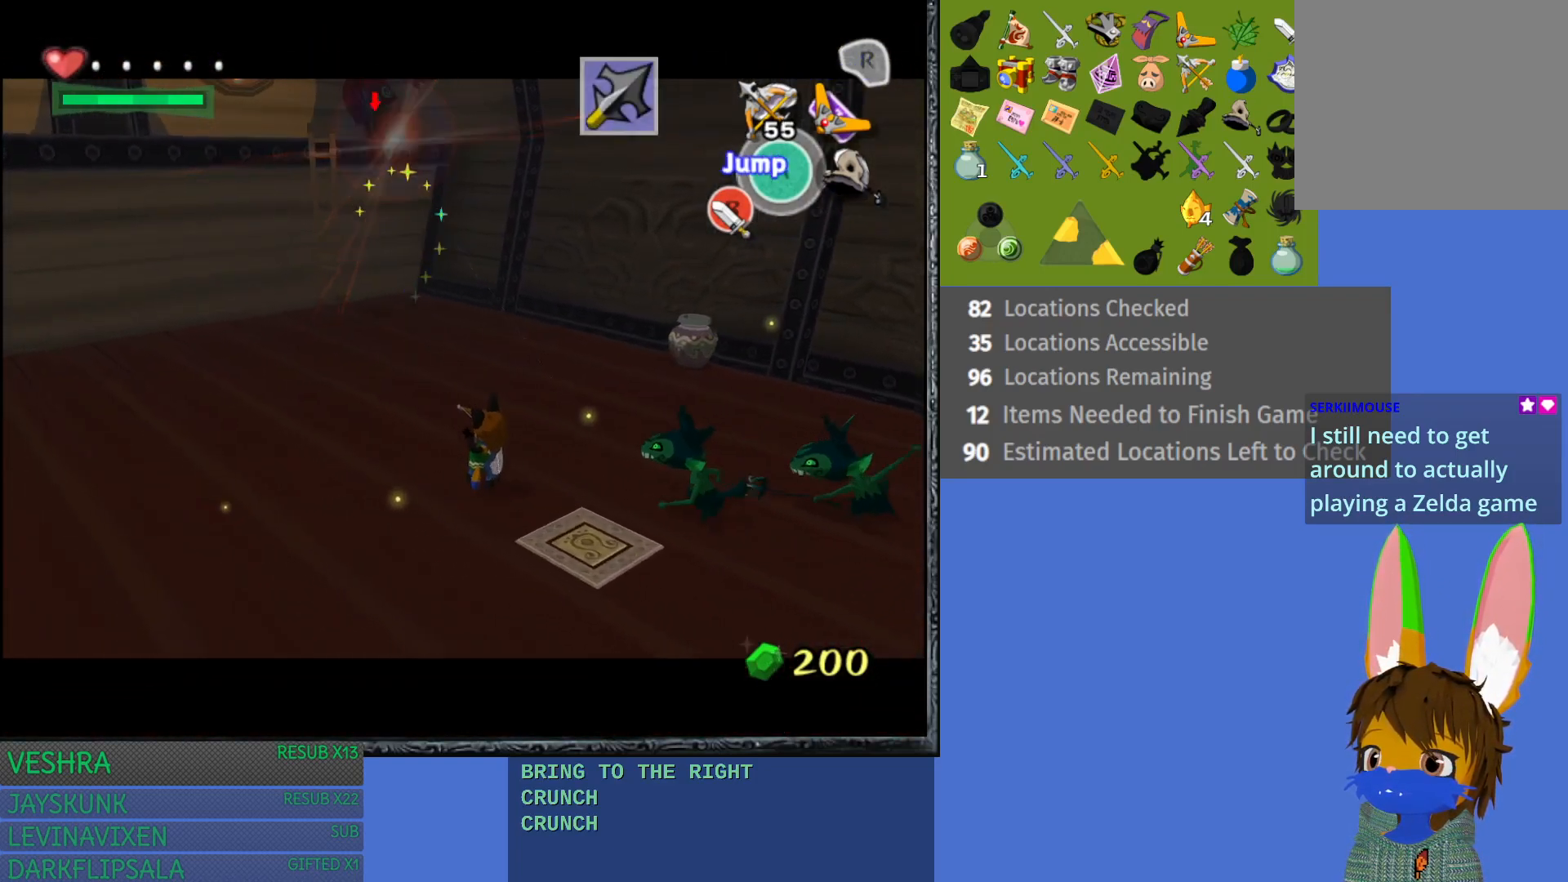
{"buttons": [], "left_stick": "up-left", "right_stick": "center", "events": [[167, "L1", "up"], [433, "left_stick", "up-left"]]}
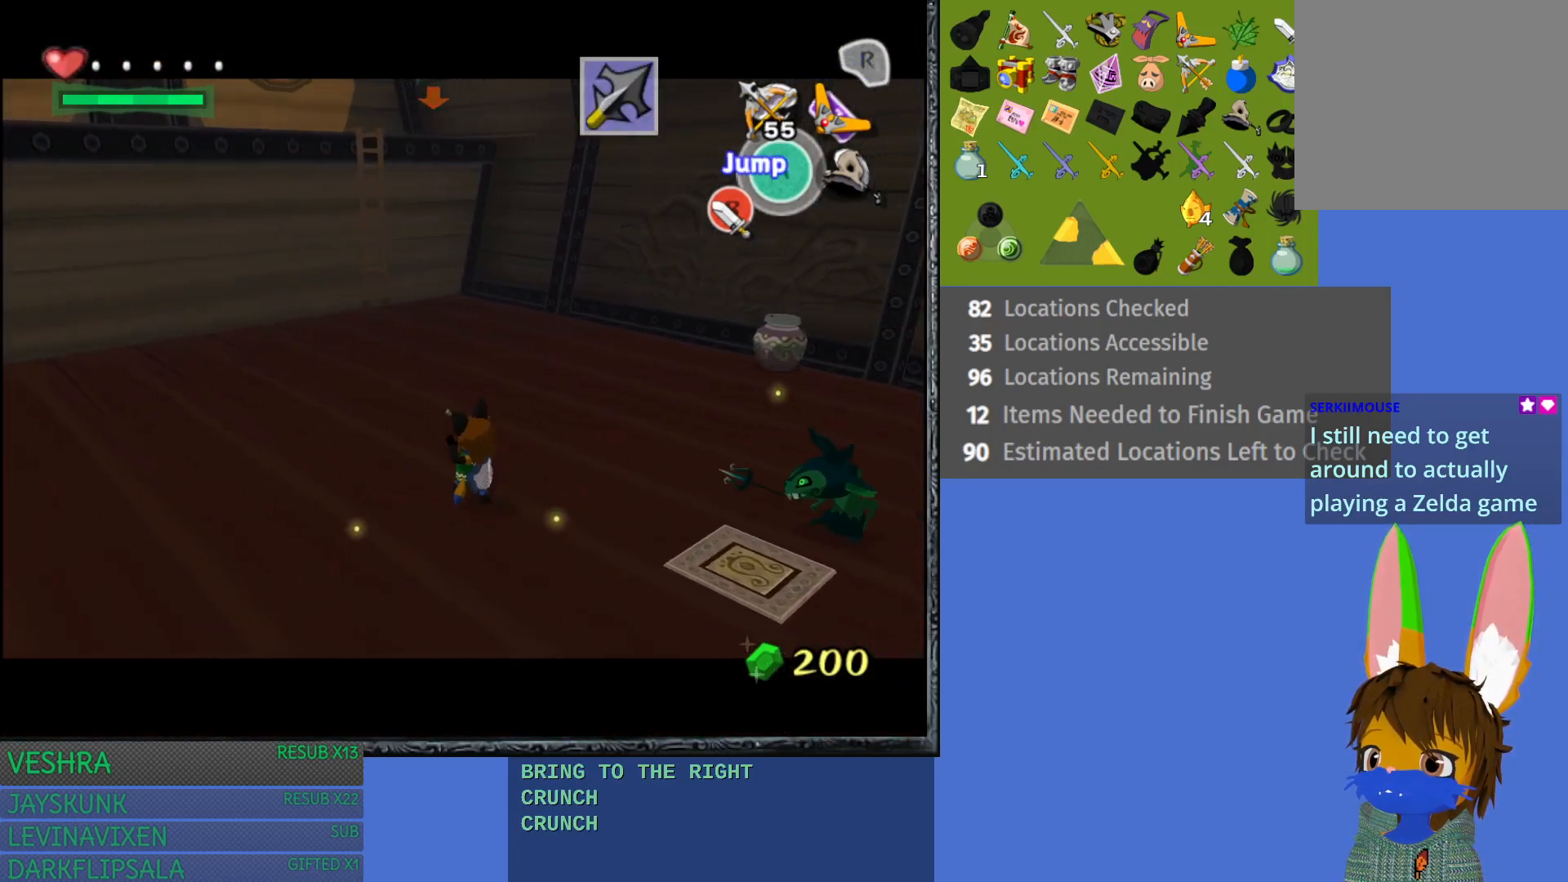
{"buttons": [], "left_stick": "up", "right_stick": "center", "events": [[183, "left_stick", "up"]]}
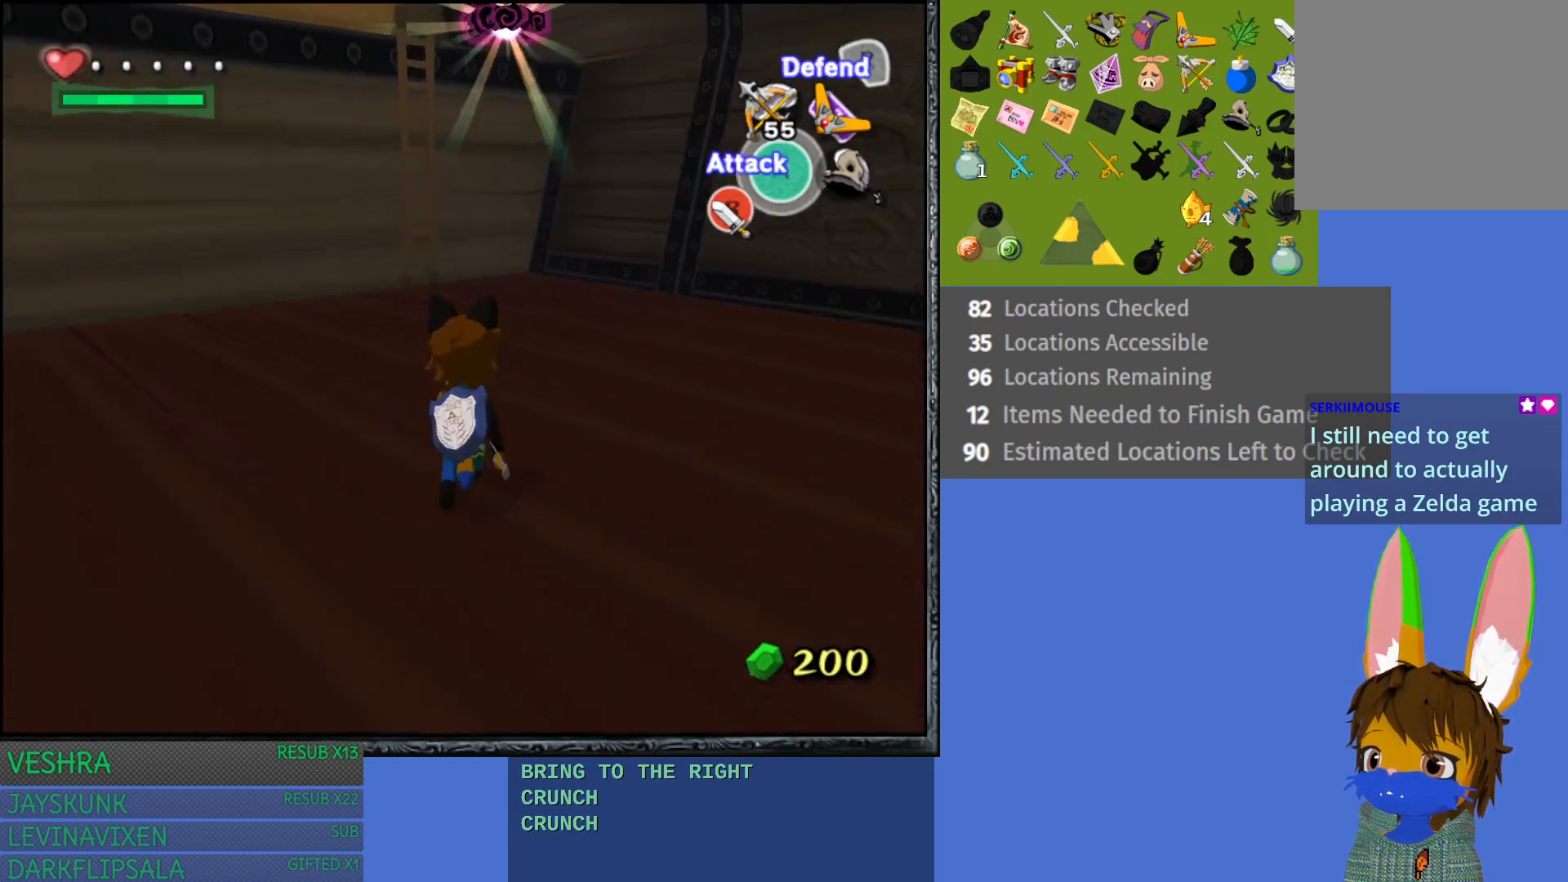
{"buttons": [], "left_stick": "up", "right_stick": "center", "events": []}
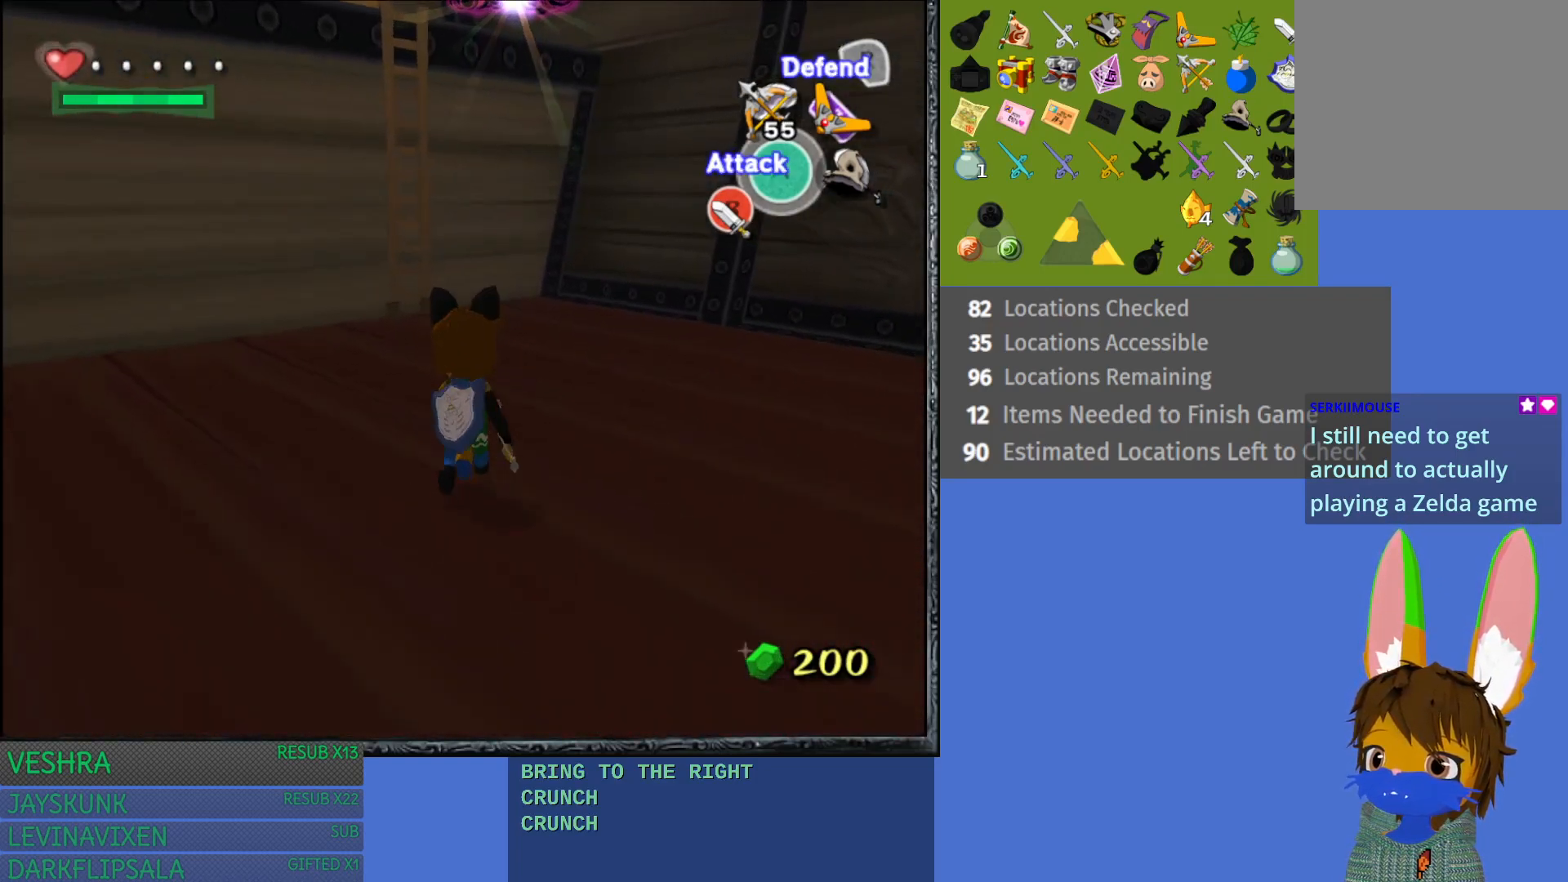
{"buttons": [], "left_stick": "up", "right_stick": "right", "events": [[83, "right_stick", "right"]]}
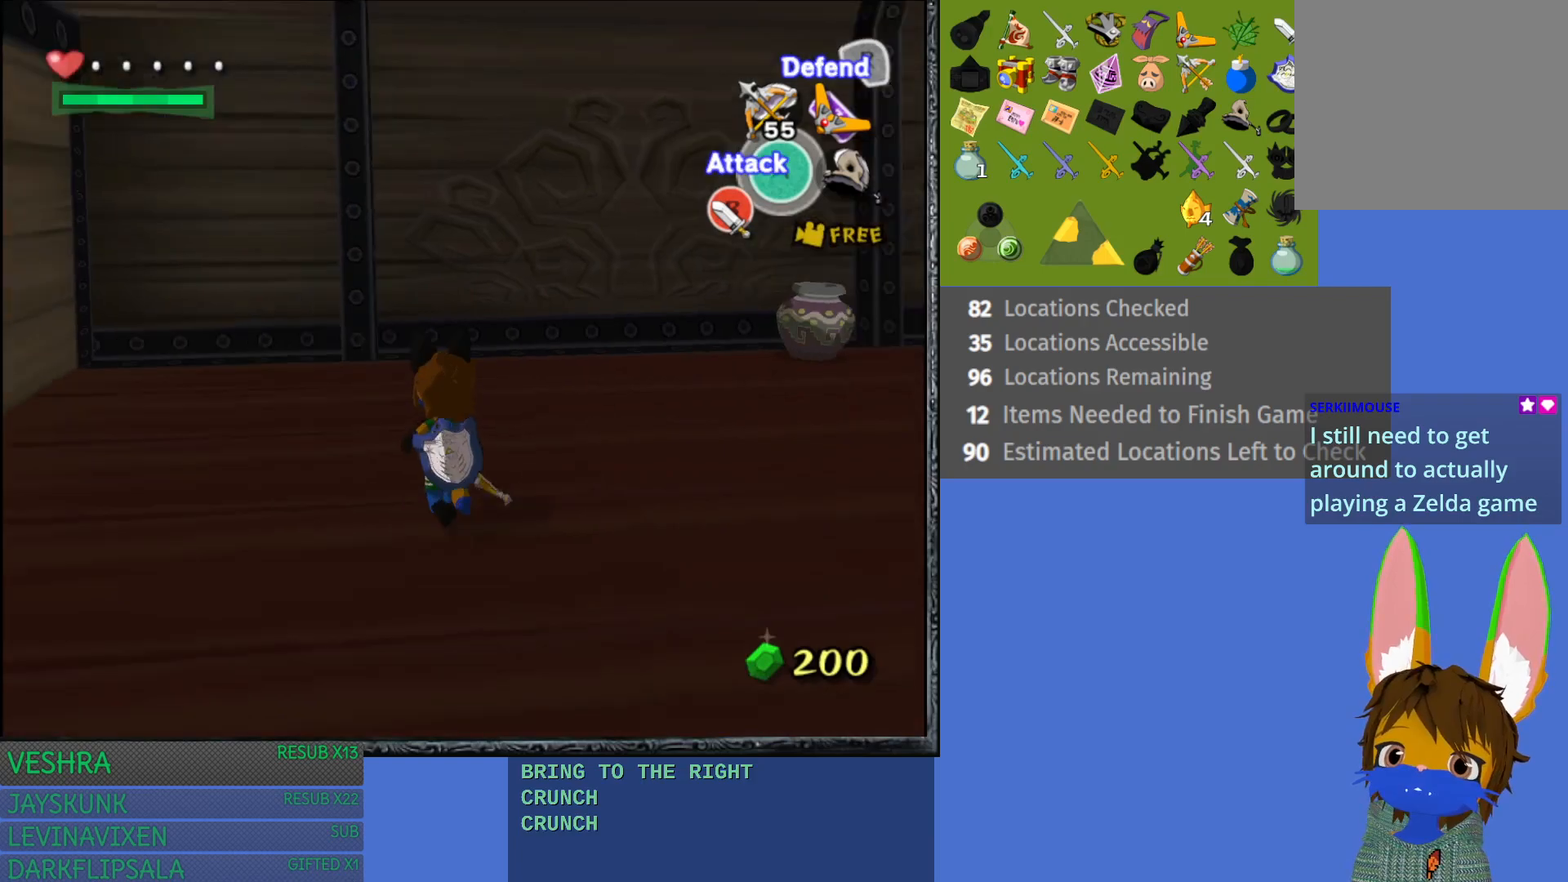
{"buttons": [], "left_stick": "left", "right_stick": "center", "events": [[217, "right_stick", "center"], [283, "left_stick", "left"]]}
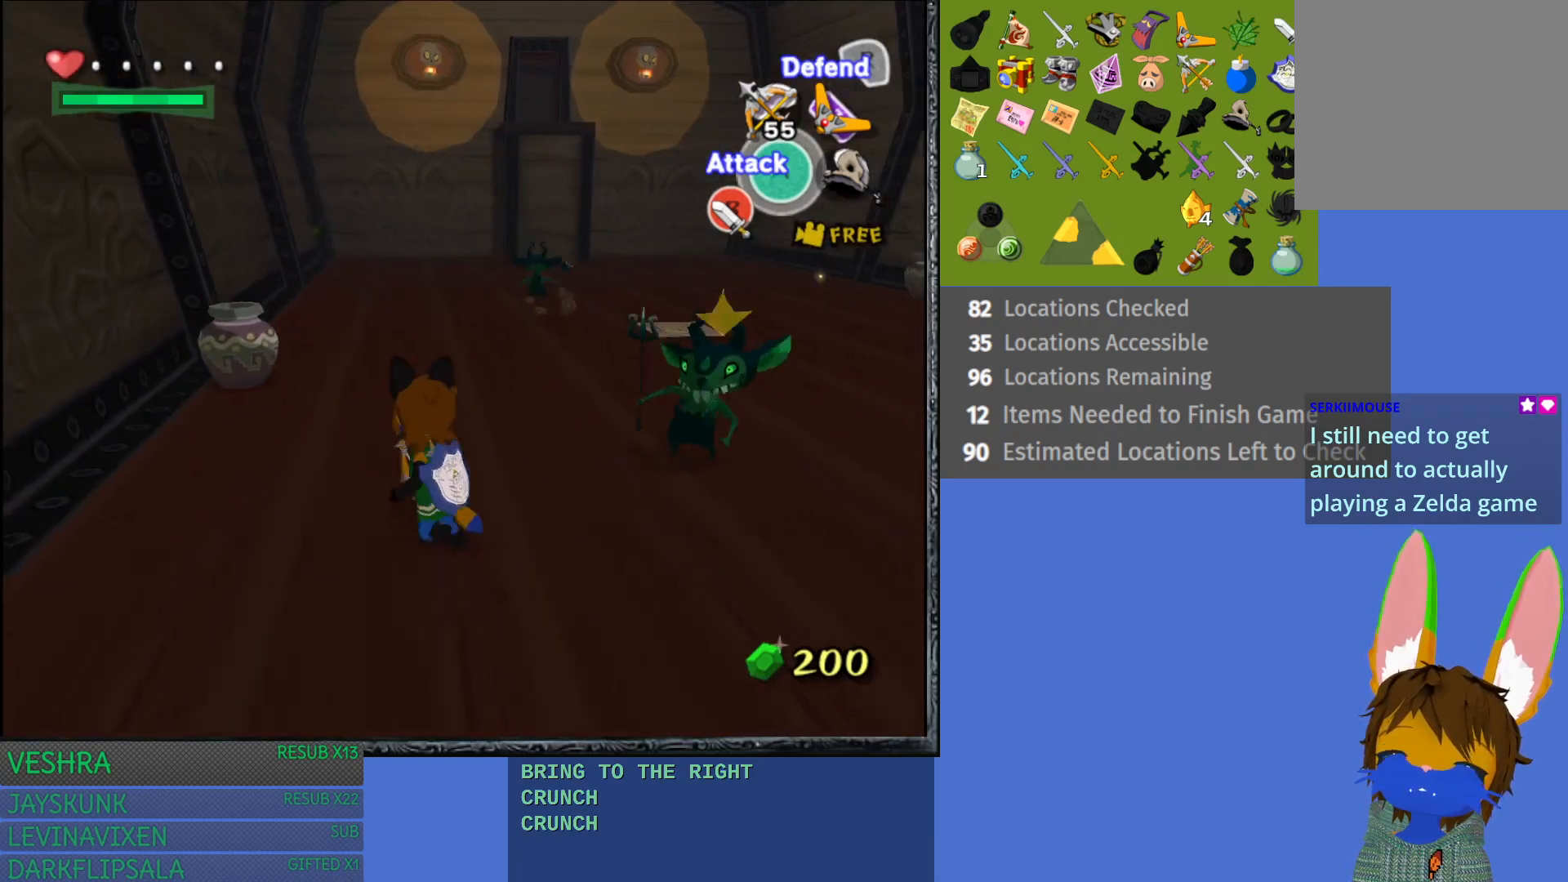
{"buttons": [], "left_stick": "up", "right_stick": "center", "events": [[83, "left_stick", "up-left"], [183, "left_stick", "up"], [400, "CROSS", "down"], [500, "CROSS", "up"]]}
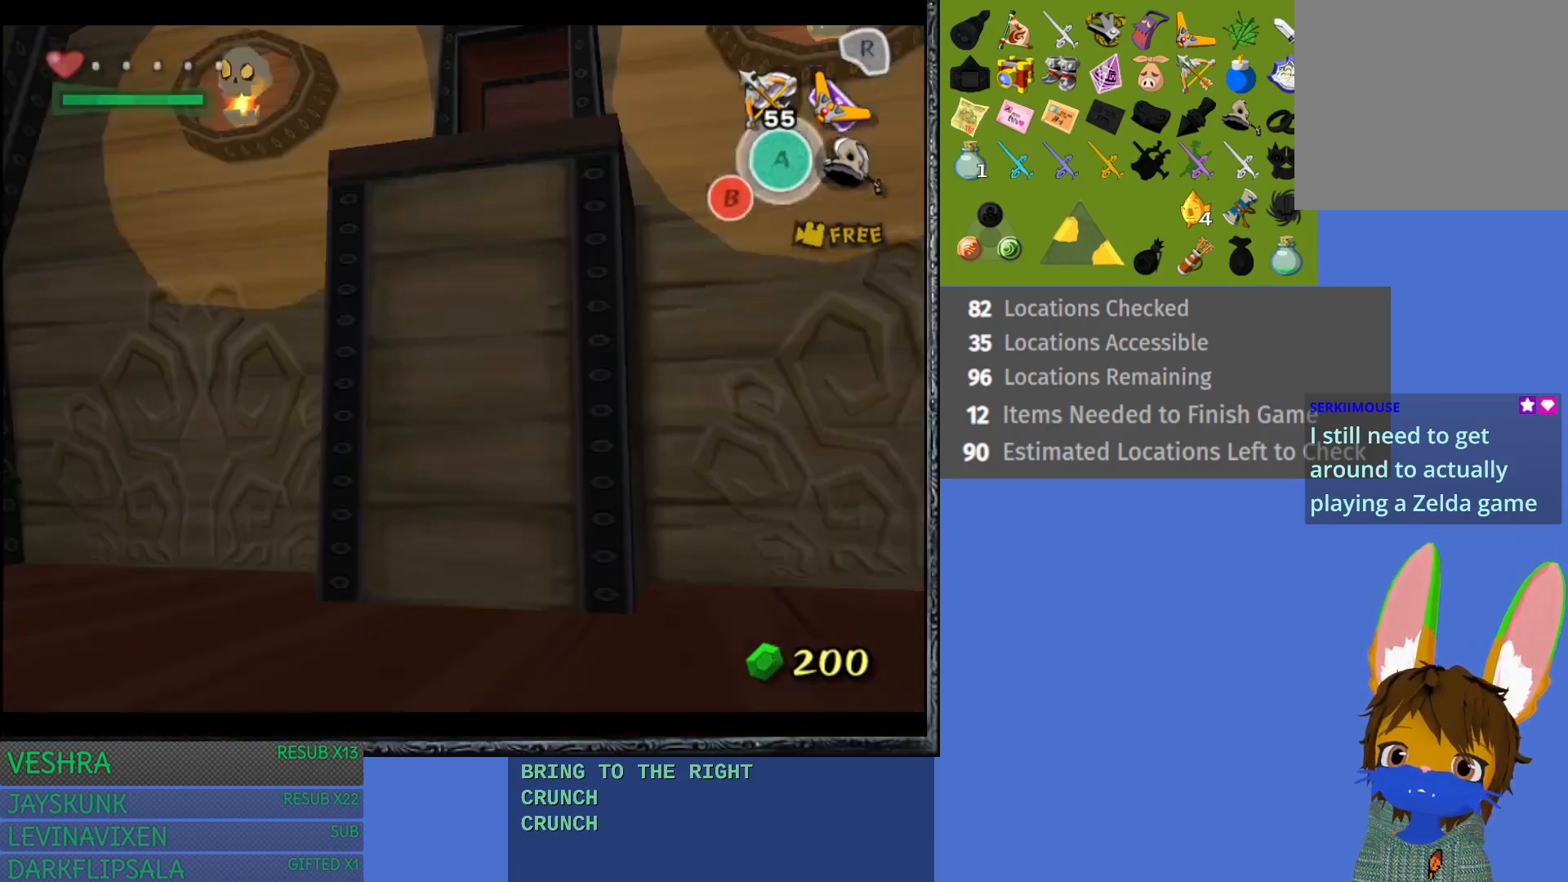
{"buttons": [], "left_stick": "up", "right_stick": "center", "events": [[83, "CROSS", "down"], [183, "CROSS", "up"], [267, "CROSS", "down"], [400, "CROSS", "up"]]}
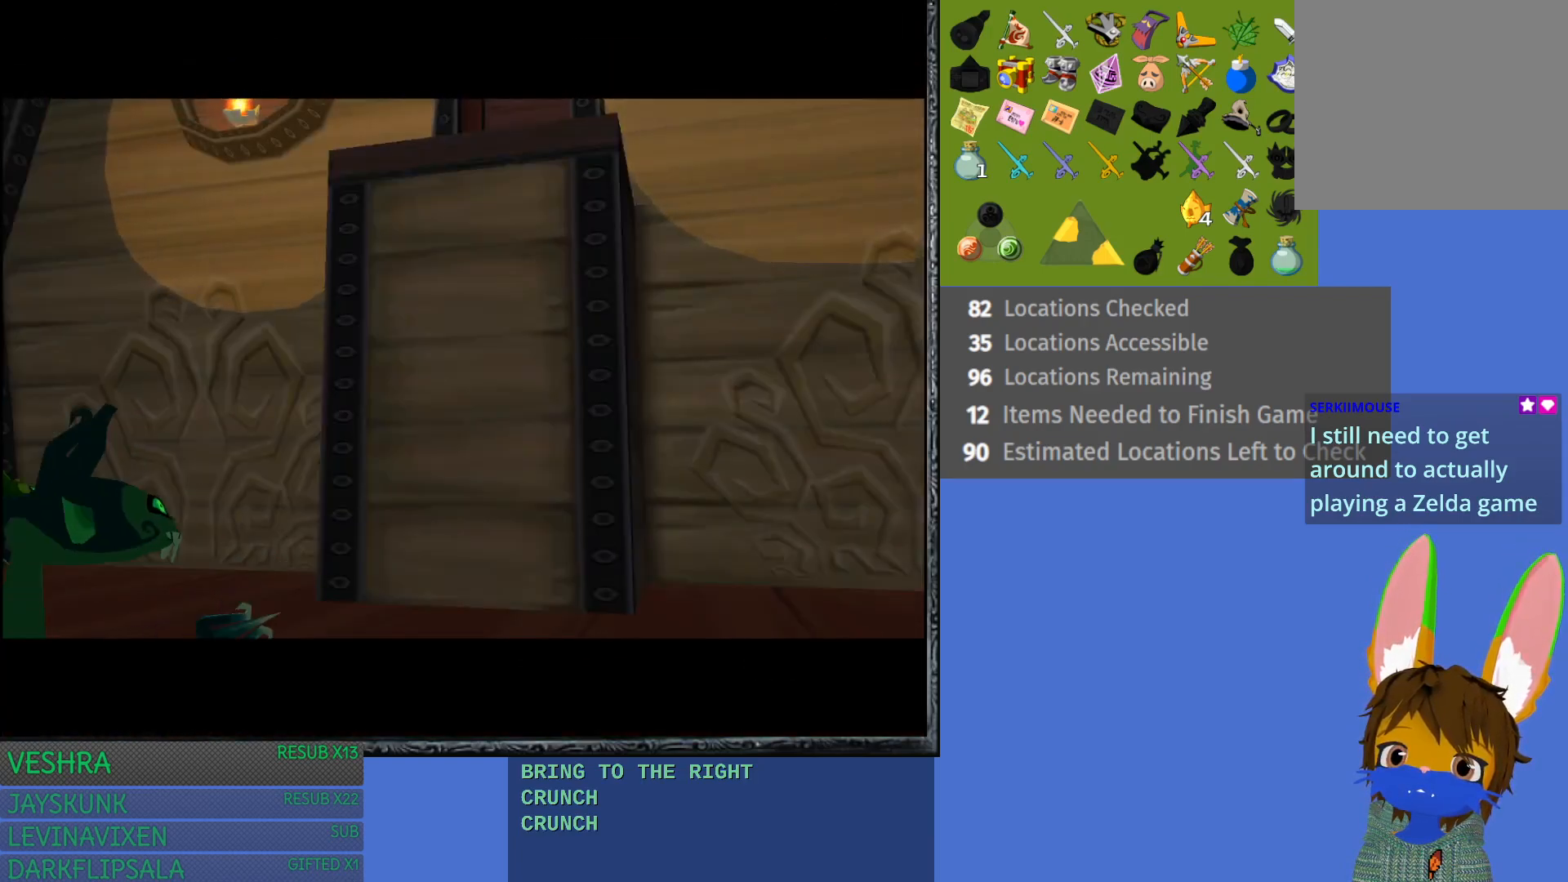
{"buttons": [], "left_stick": "center", "right_stick": "center", "events": [[233, "left_stick", "center"]]}
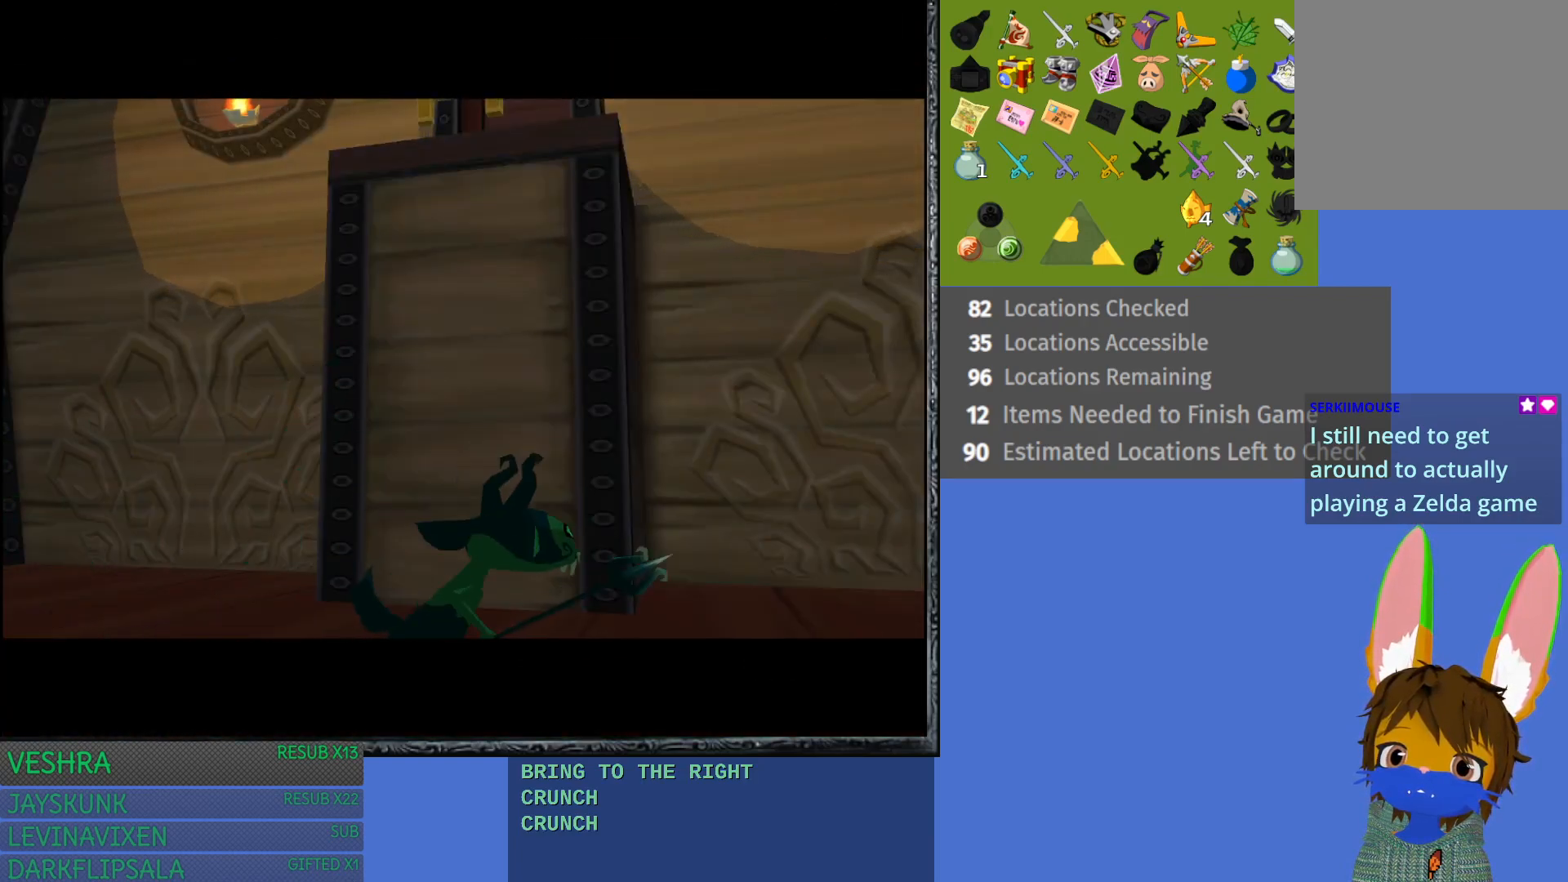
{"buttons": [], "left_stick": "center", "right_stick": "center", "events": []}
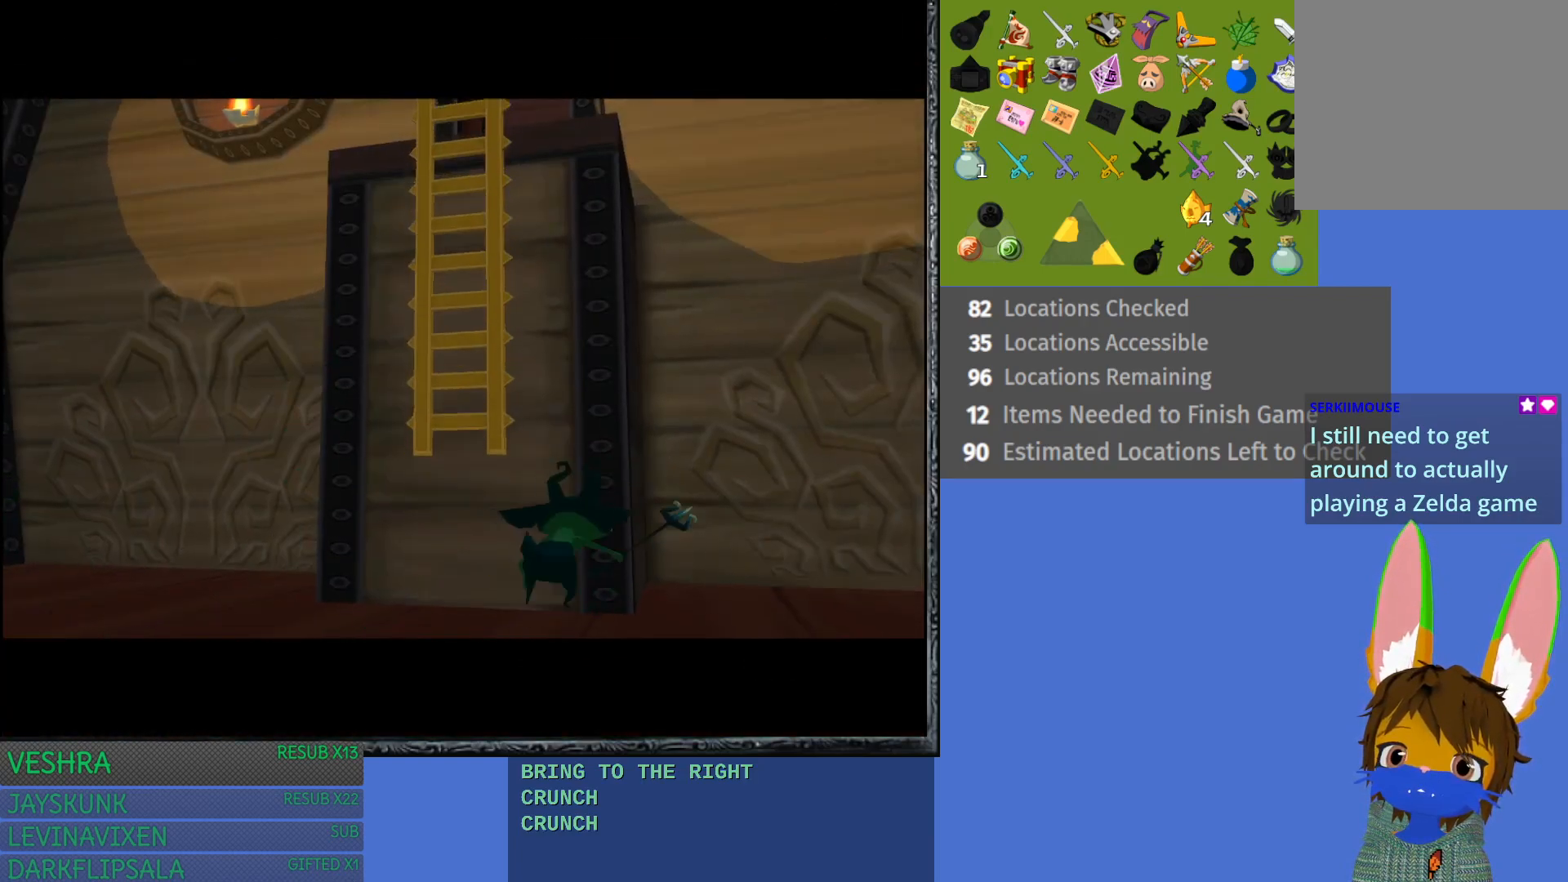
{"buttons": [], "left_stick": "center", "right_stick": "center", "events": []}